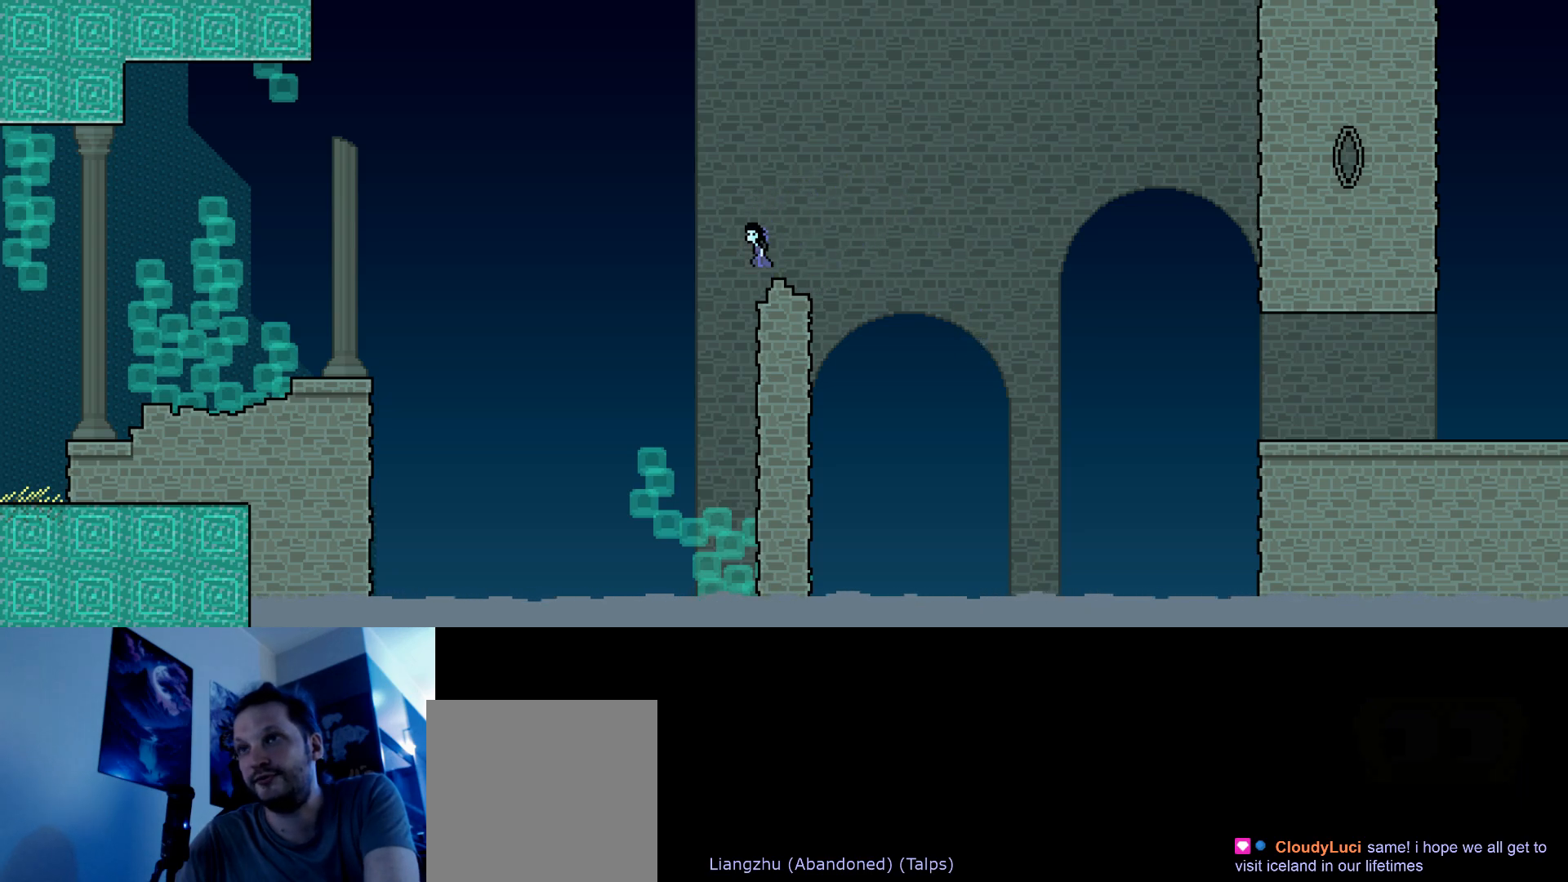
Gameplay with keyboard; each line is a JSON object with the keys held at the frame after it. "events" lists presses ("down") and releases ("up") of "brake", "down", "horn", "left", "light", "right", "s" and "up" between this image and that frame as [ms after this image, input, new state], when the widget could be followed in between. No other keys are recorded. Mouse input is not recorded. Key names are as the overlay labels them; some are game actions (e.g. jump) rather than physical keys.
{"keys": ["left", "s", "up"], "events": [[284, "s", "up"], [367, "s", "down"]]}
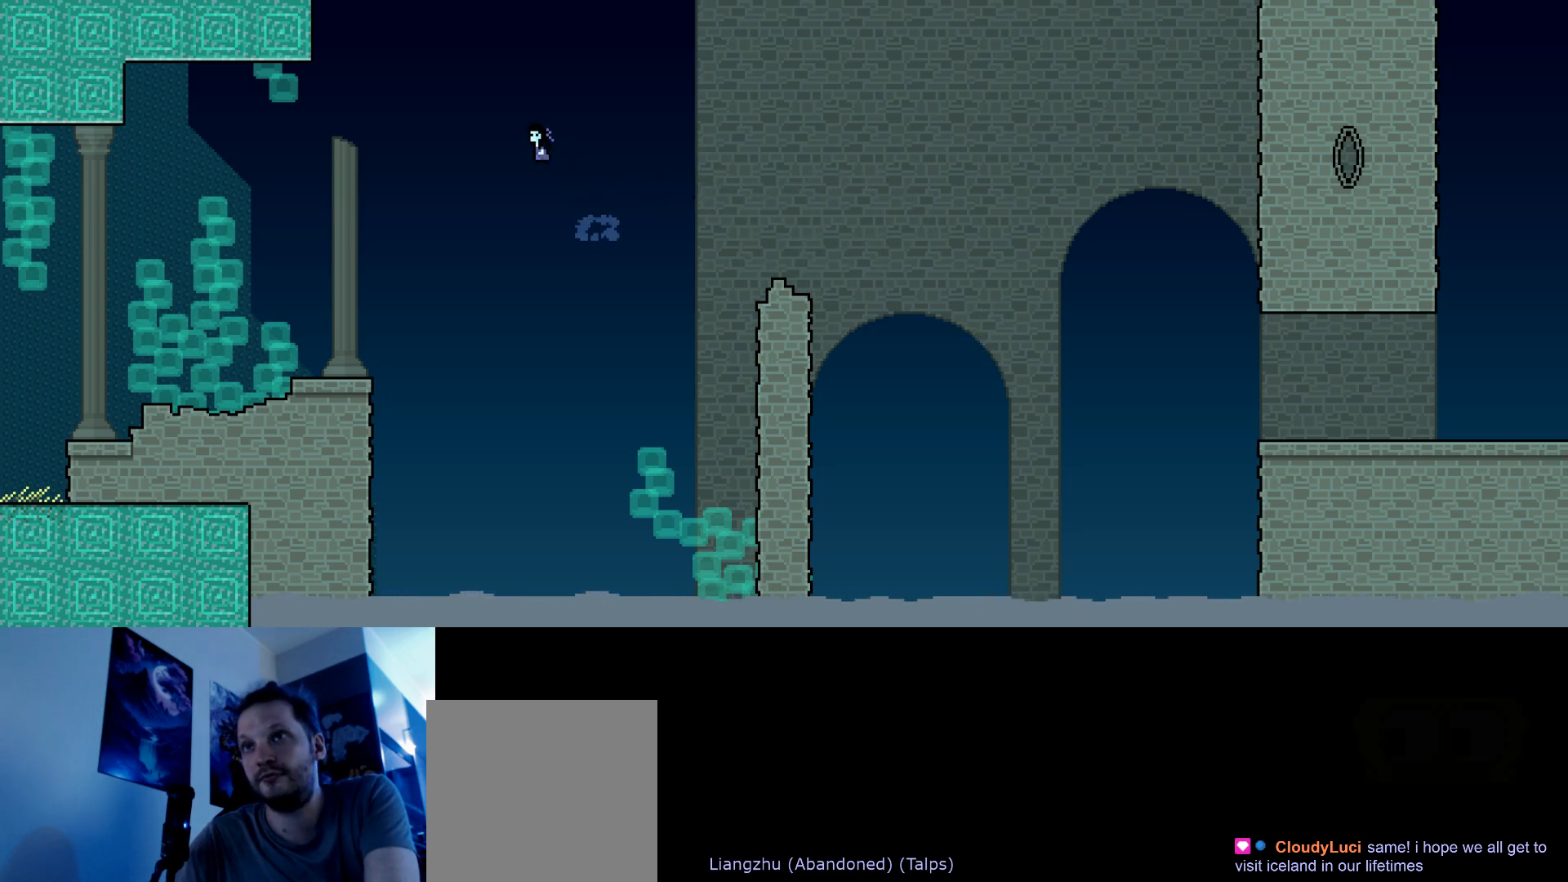
{"keys": ["left", "s", "up"], "events": []}
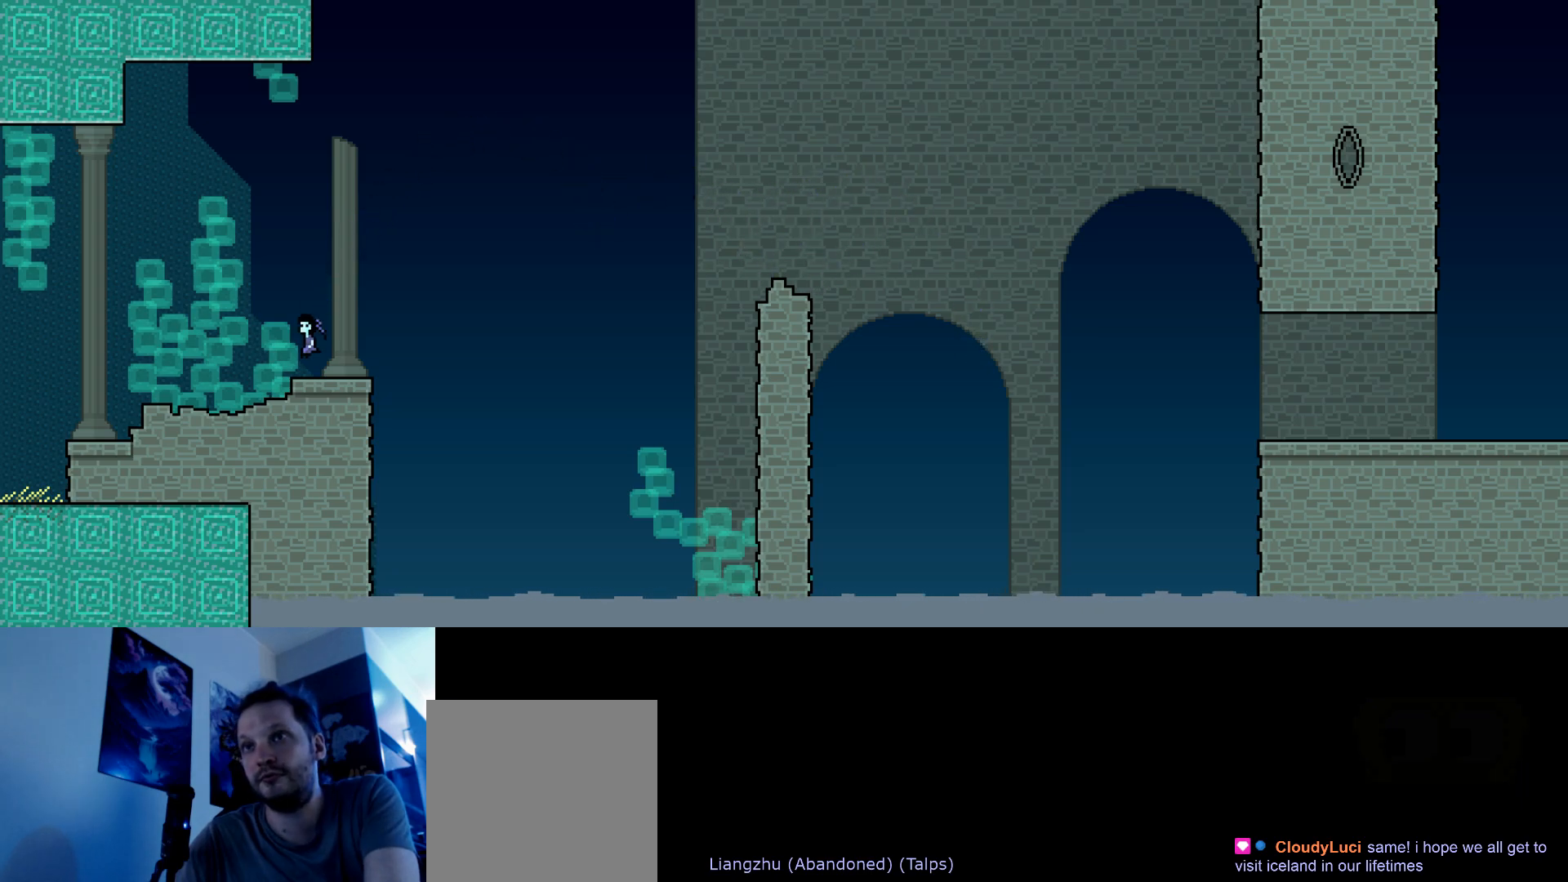
{"keys": ["left", "up"], "events": [[67, "s", "up"], [167, "s", "down"], [334, "s", "up"]]}
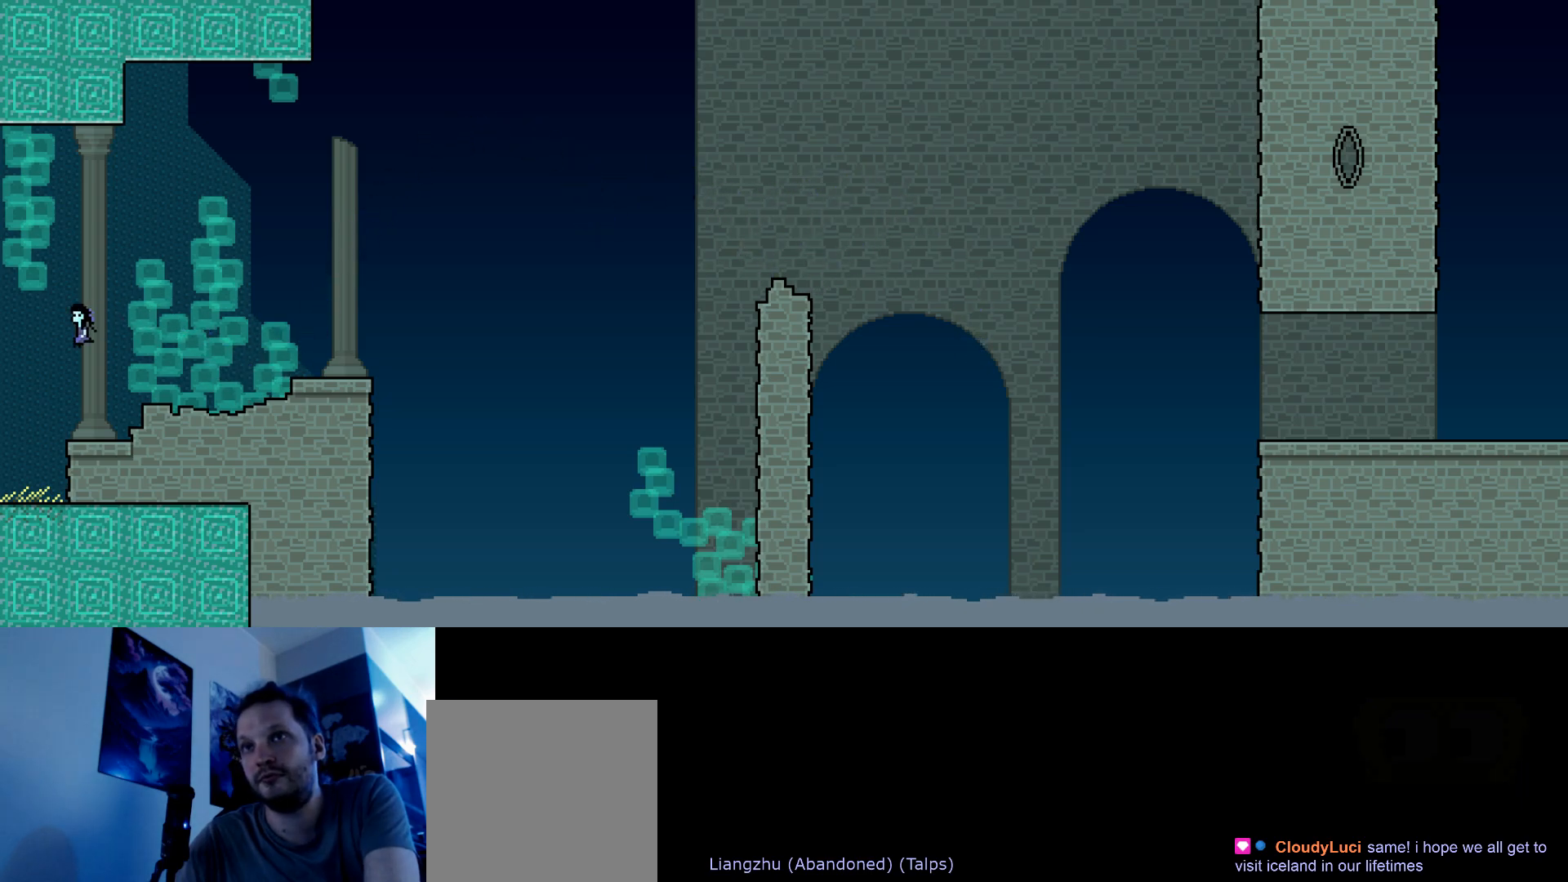
{"keys": [], "events": [[250, "up", "up"], [267, "left", "up"]]}
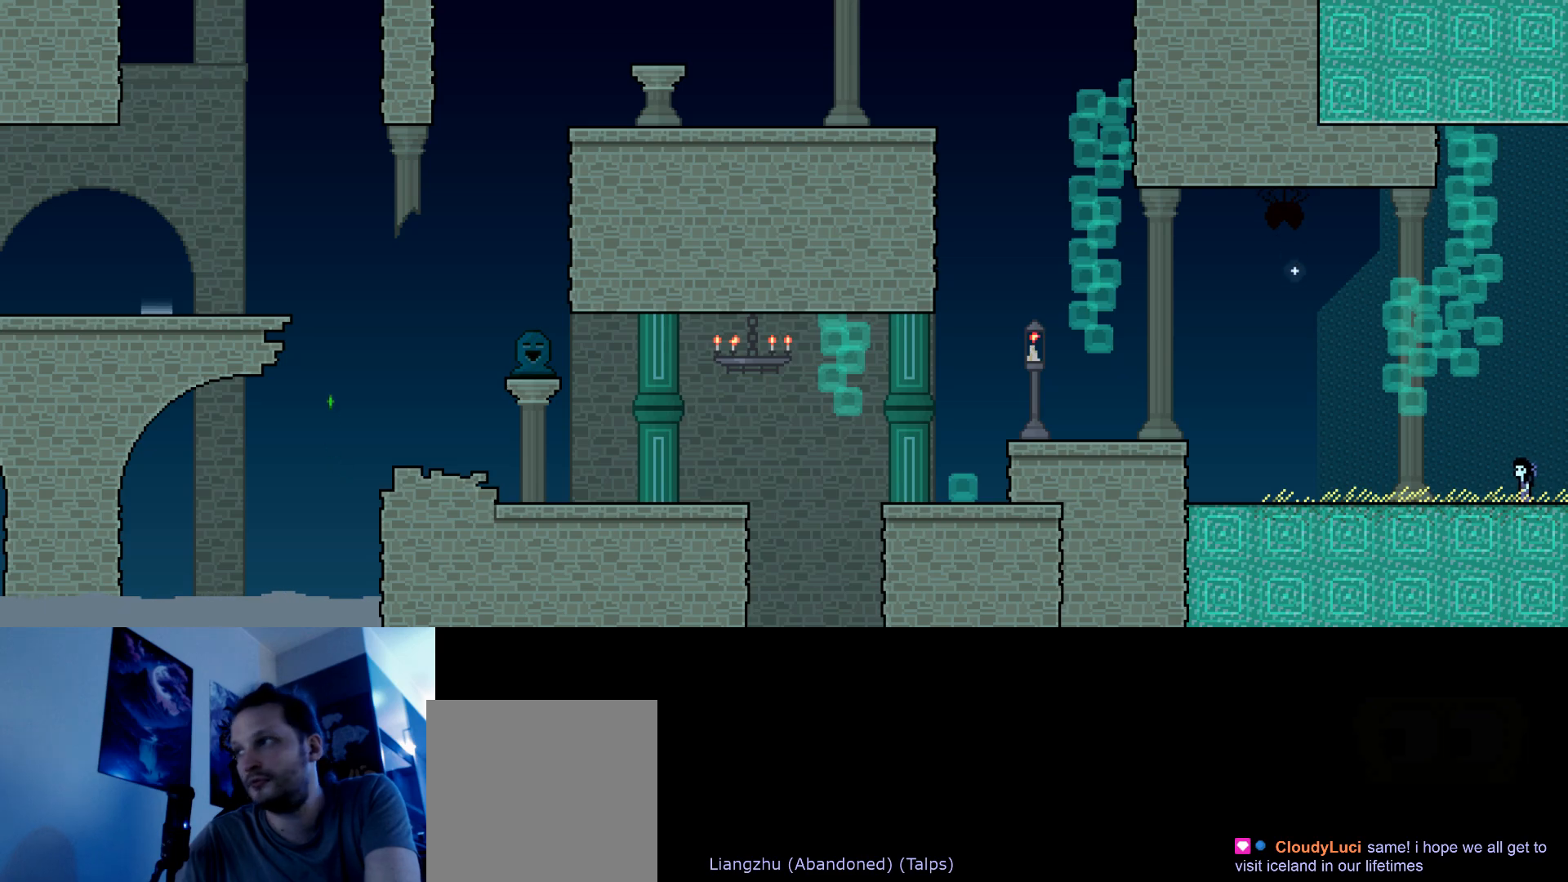
{"keys": ["left"], "events": [[450, "left", "down"]]}
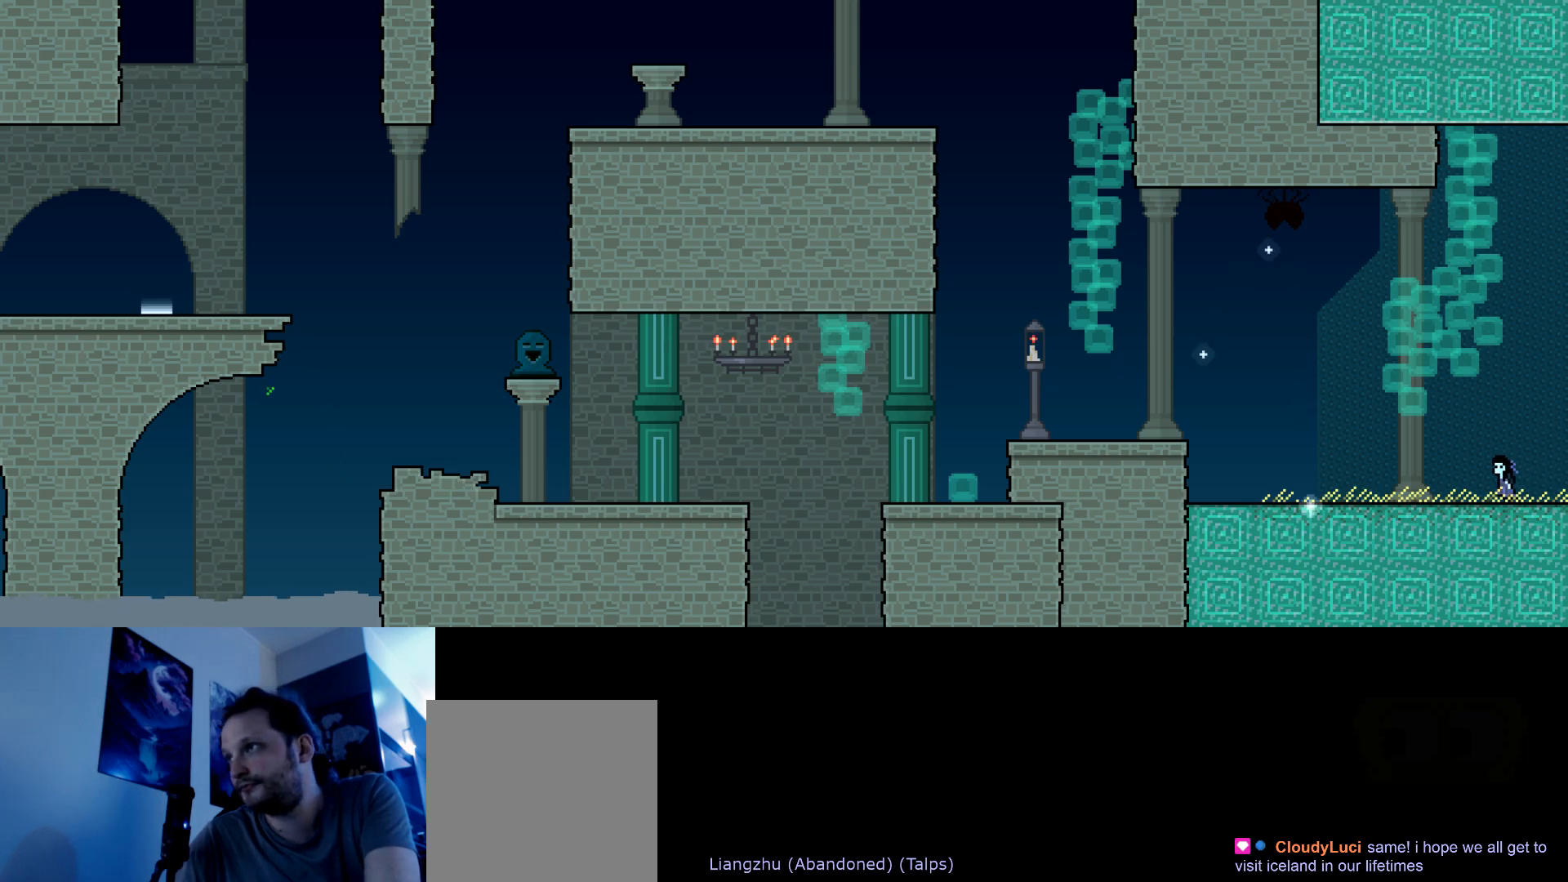
{"keys": [], "events": [[267, "left", "up"]]}
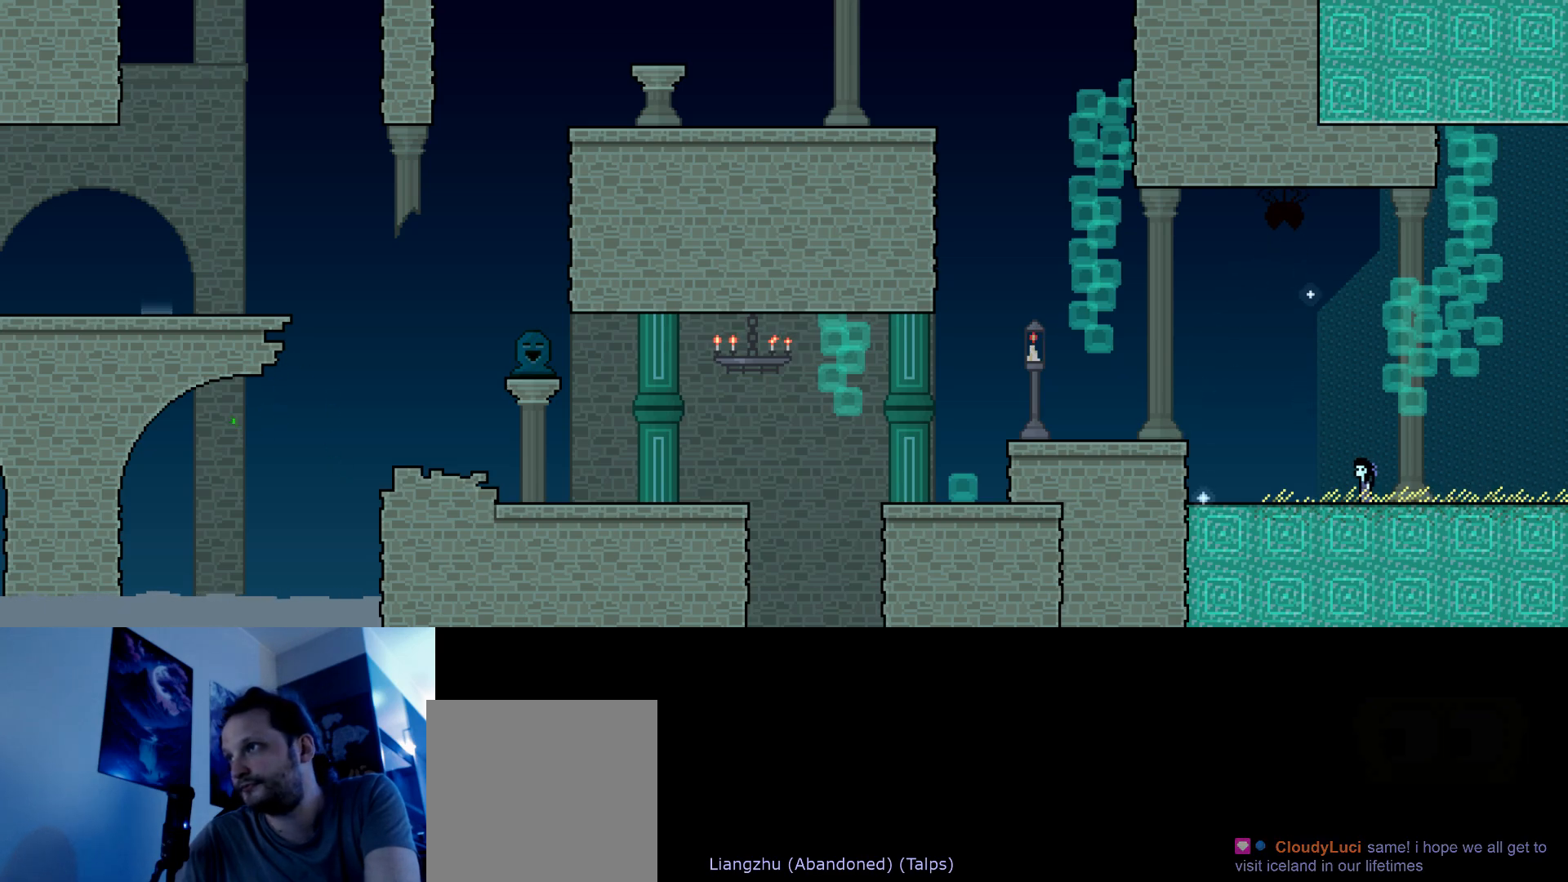
{"keys": ["left", "up"], "events": [[84, "left", "down"], [300, "s", "down"], [350, "up", "down"], [484, "s", "up"]]}
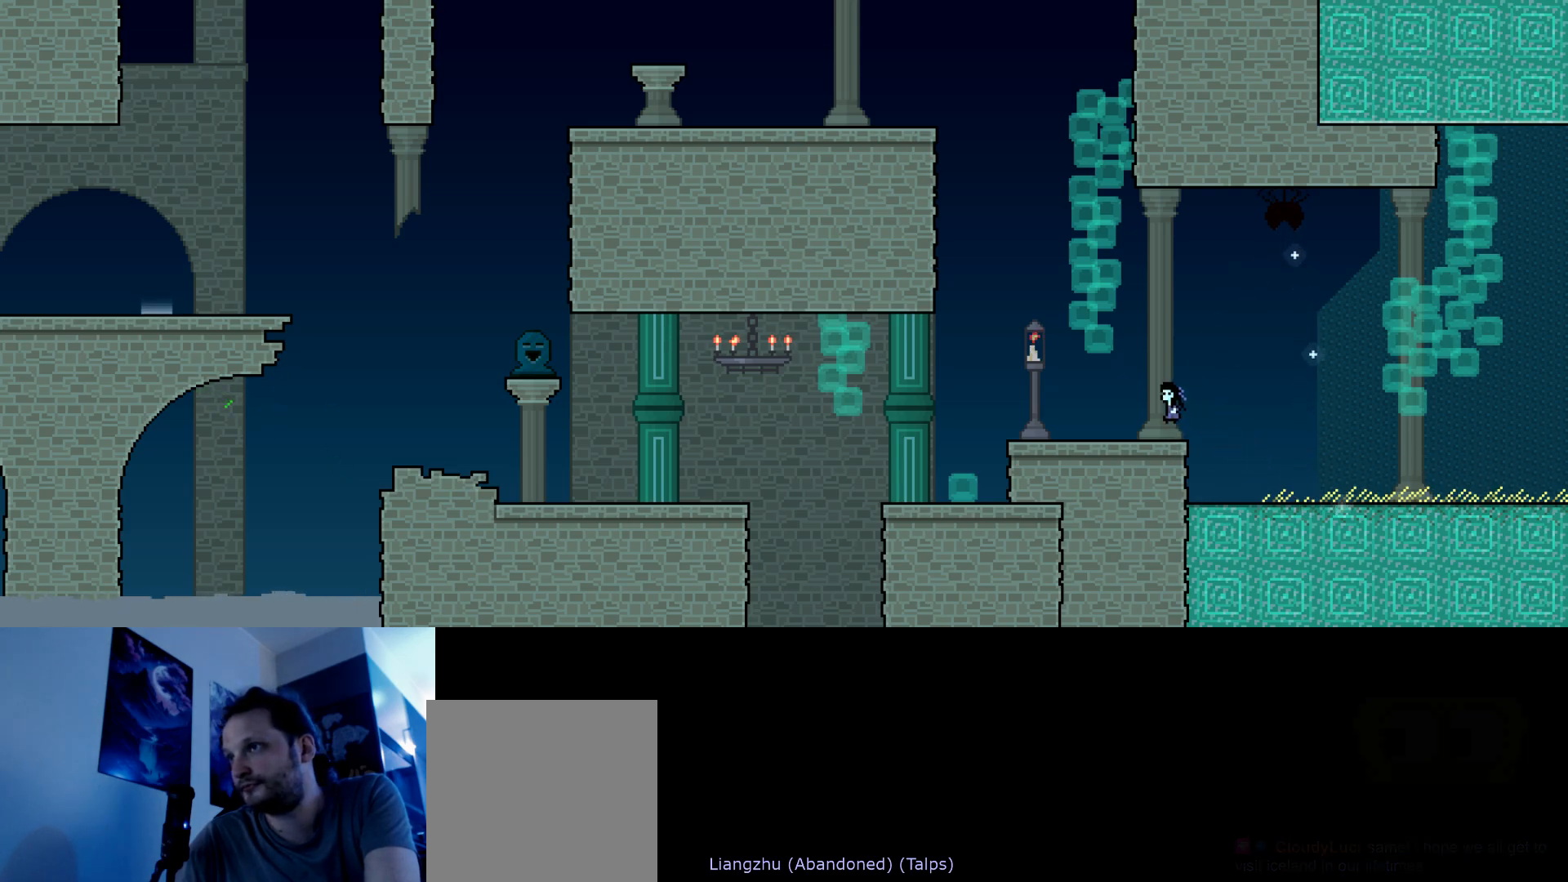
{"keys": ["left", "s", "up"], "events": [[184, "s", "down"], [367, "s", "up"], [400, "s", "down"]]}
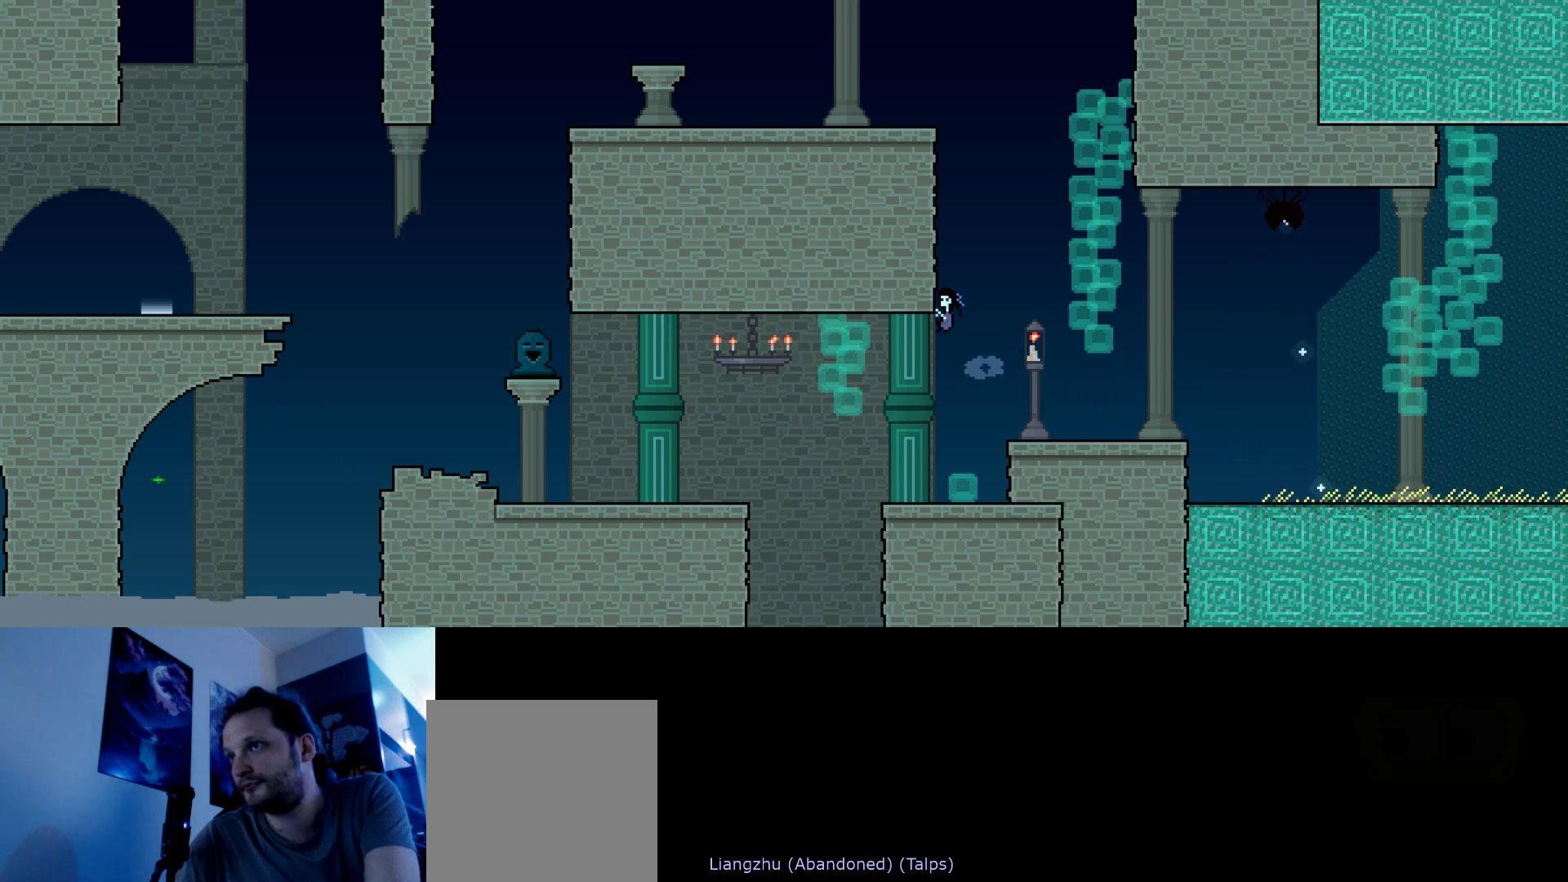
{"keys": ["left", "up"], "events": [[134, "s", "up"], [200, "s", "down"], [384, "s", "up"]]}
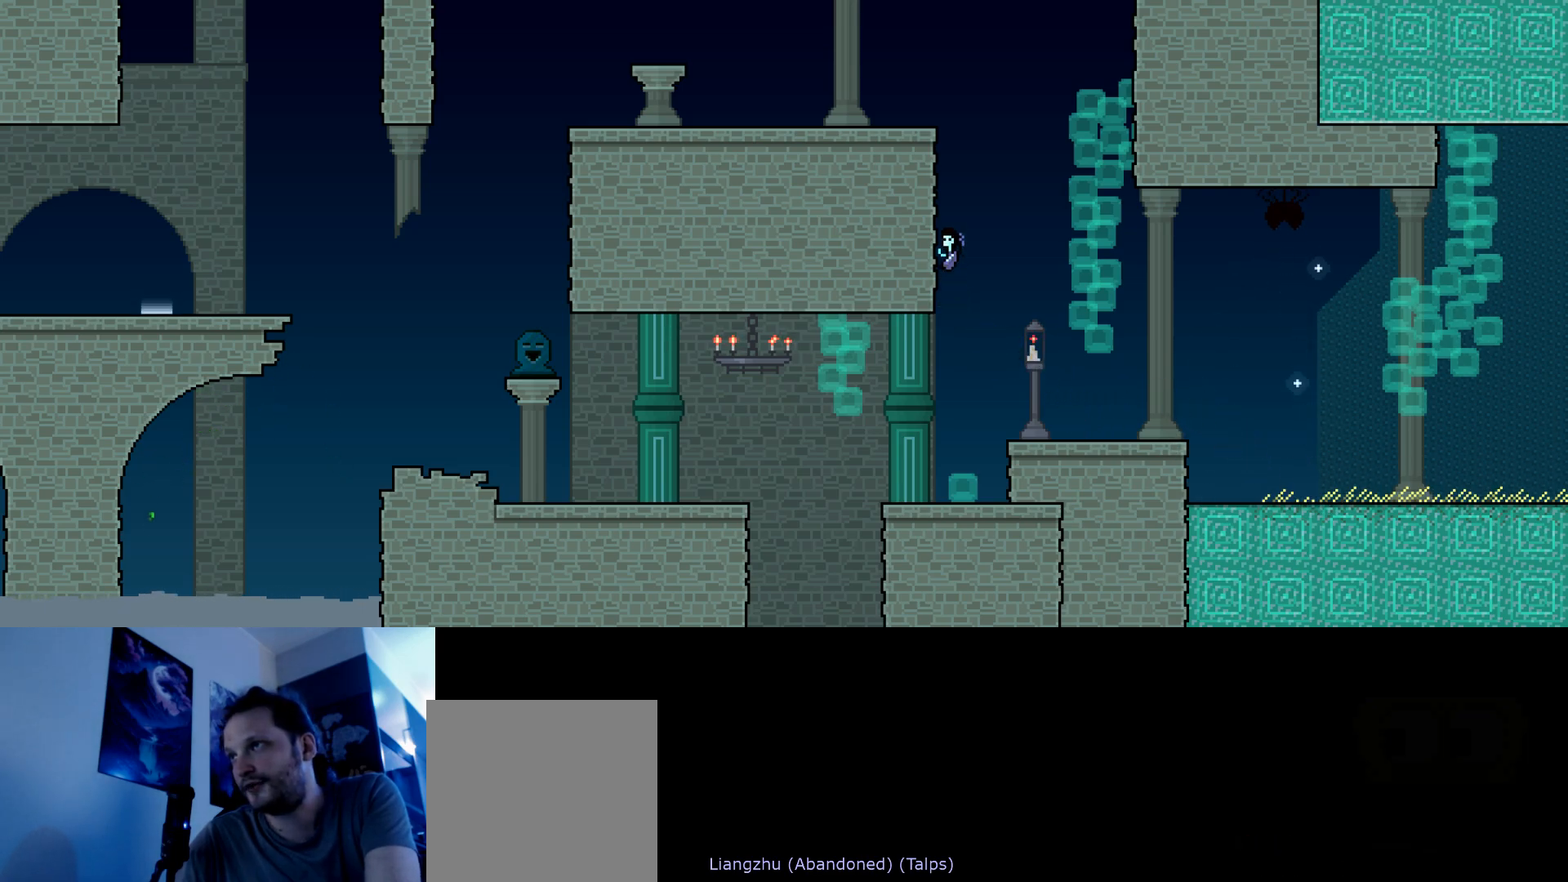
{"keys": ["right", "up"], "events": [[234, "left", "up"], [234, "s", "down"], [250, "right", "down"], [450, "s", "up"]]}
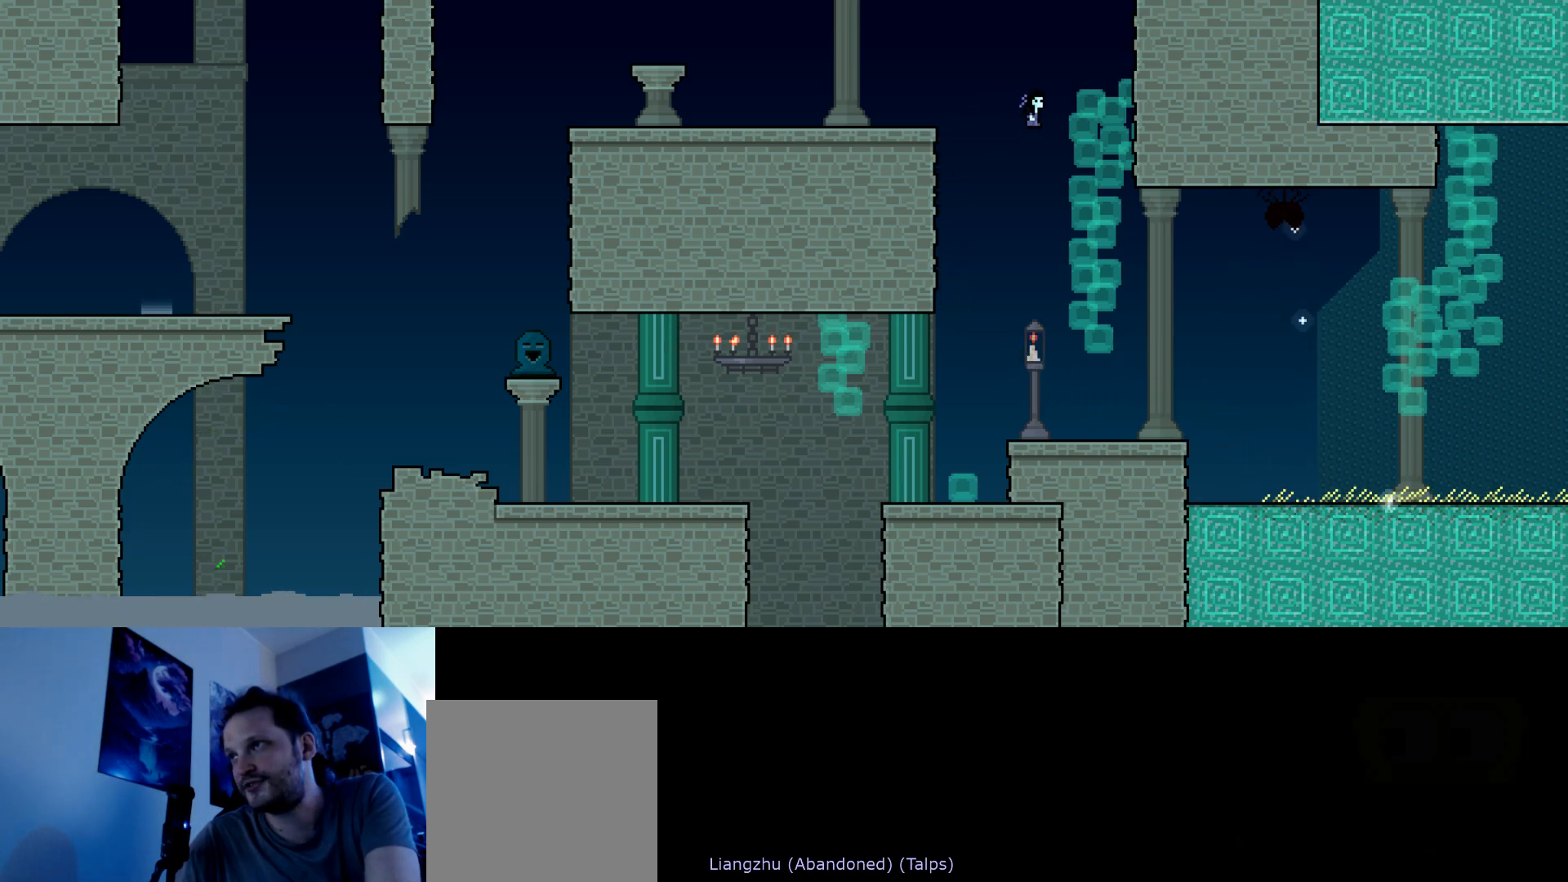
{"keys": ["right", "up"], "events": [[17, "s", "down"], [234, "s", "up"], [317, "s", "down"], [450, "s", "up"]]}
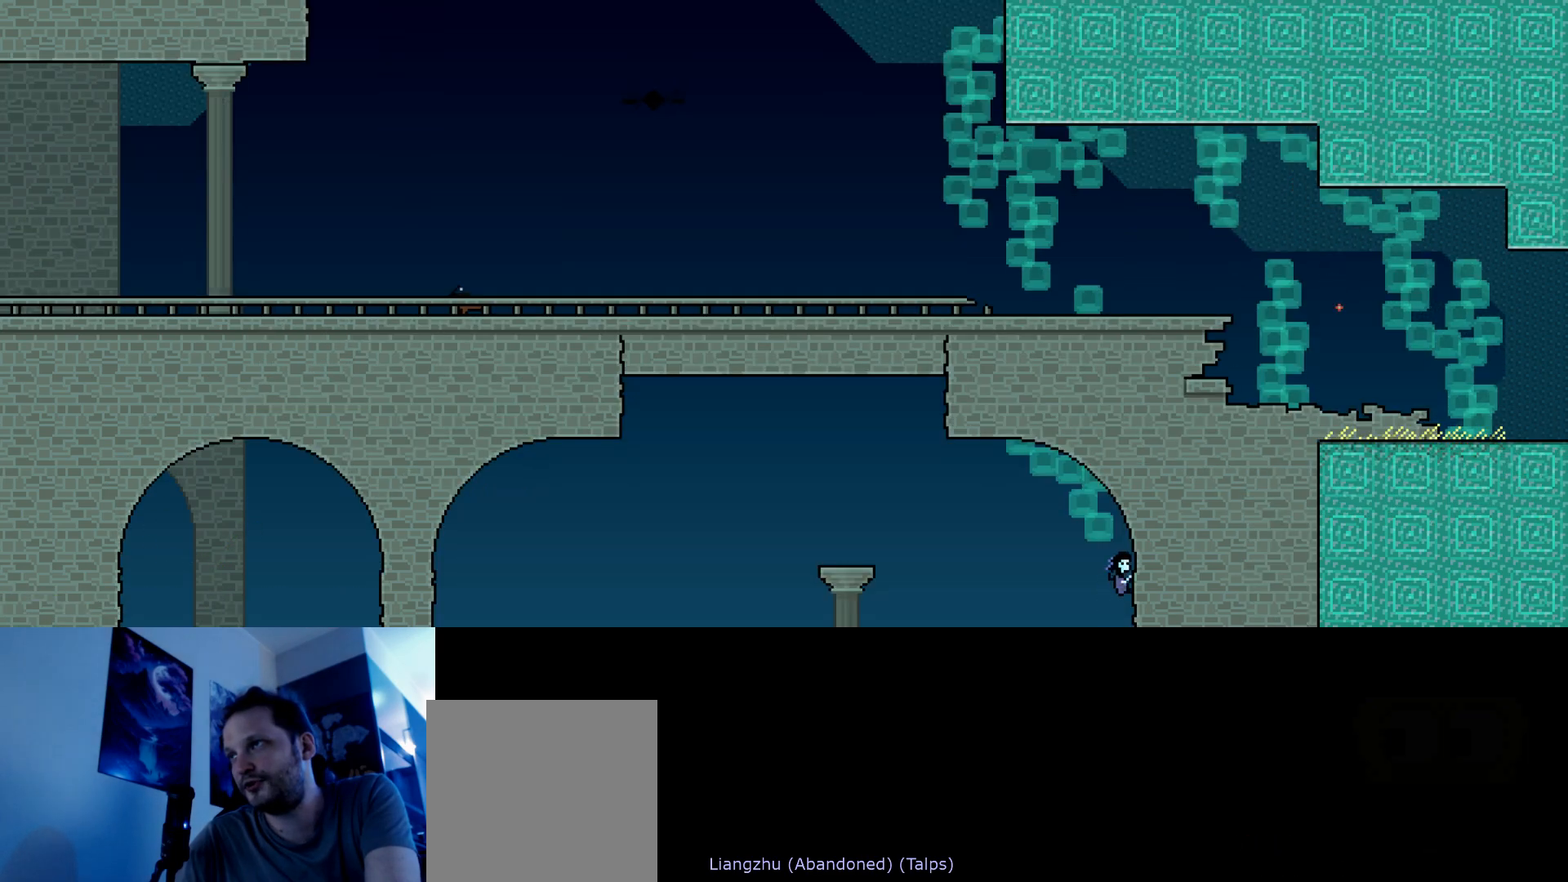
{"keys": ["down", "right"], "events": [[84, "s", "down"], [267, "s", "up"], [350, "up", "up"], [434, "down", "down"]]}
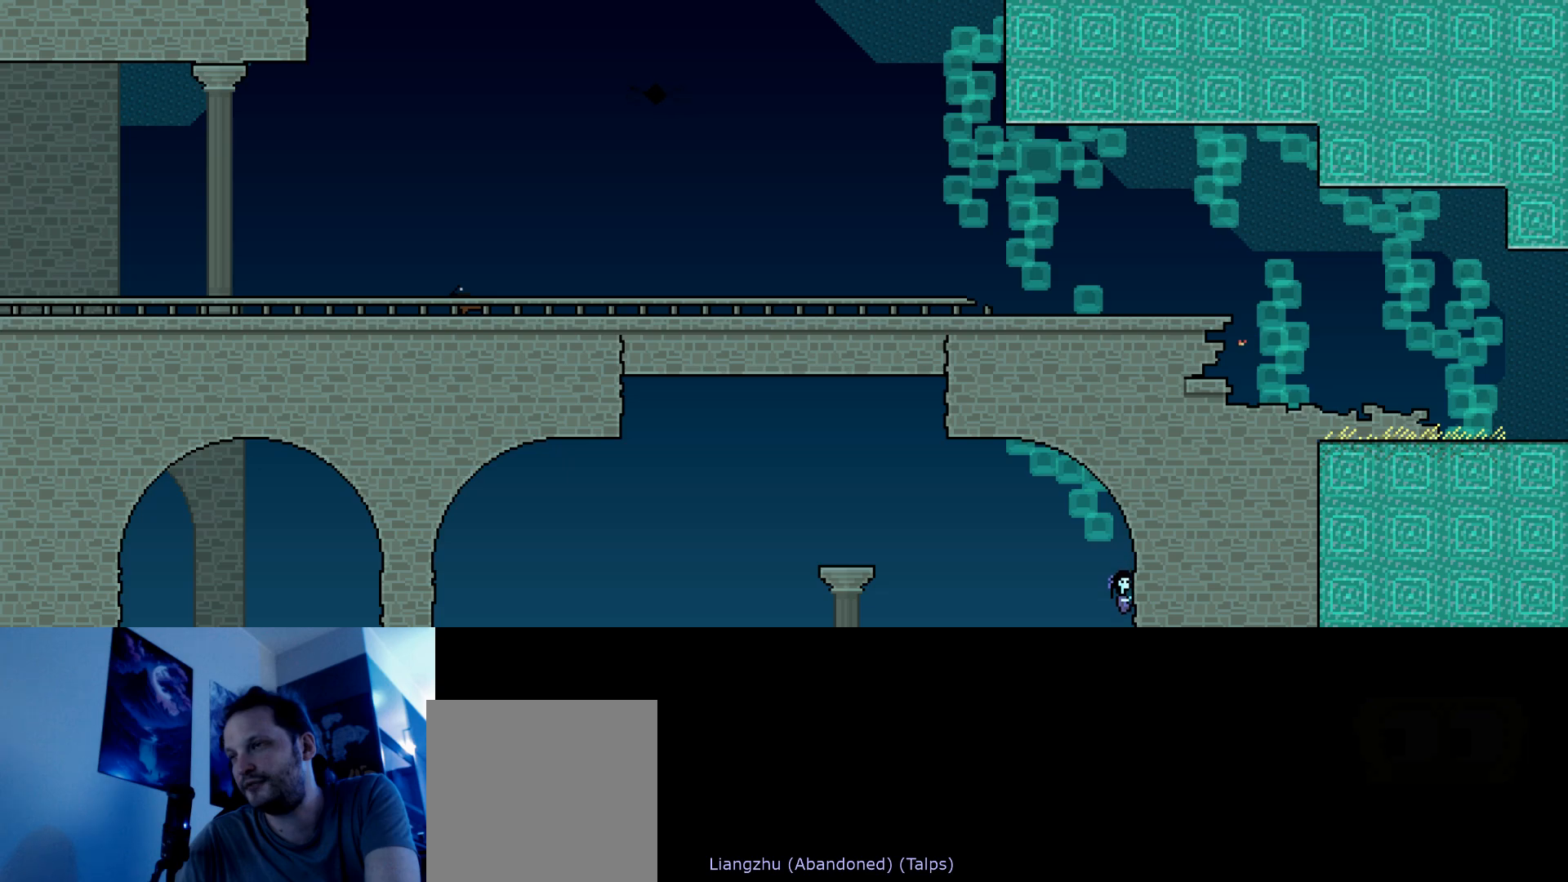
{"keys": ["left", "s"], "events": [[17, "right", "up"], [50, "left", "down"], [50, "s", "down"], [167, "down", "up"], [250, "s", "up"], [317, "s", "down"]]}
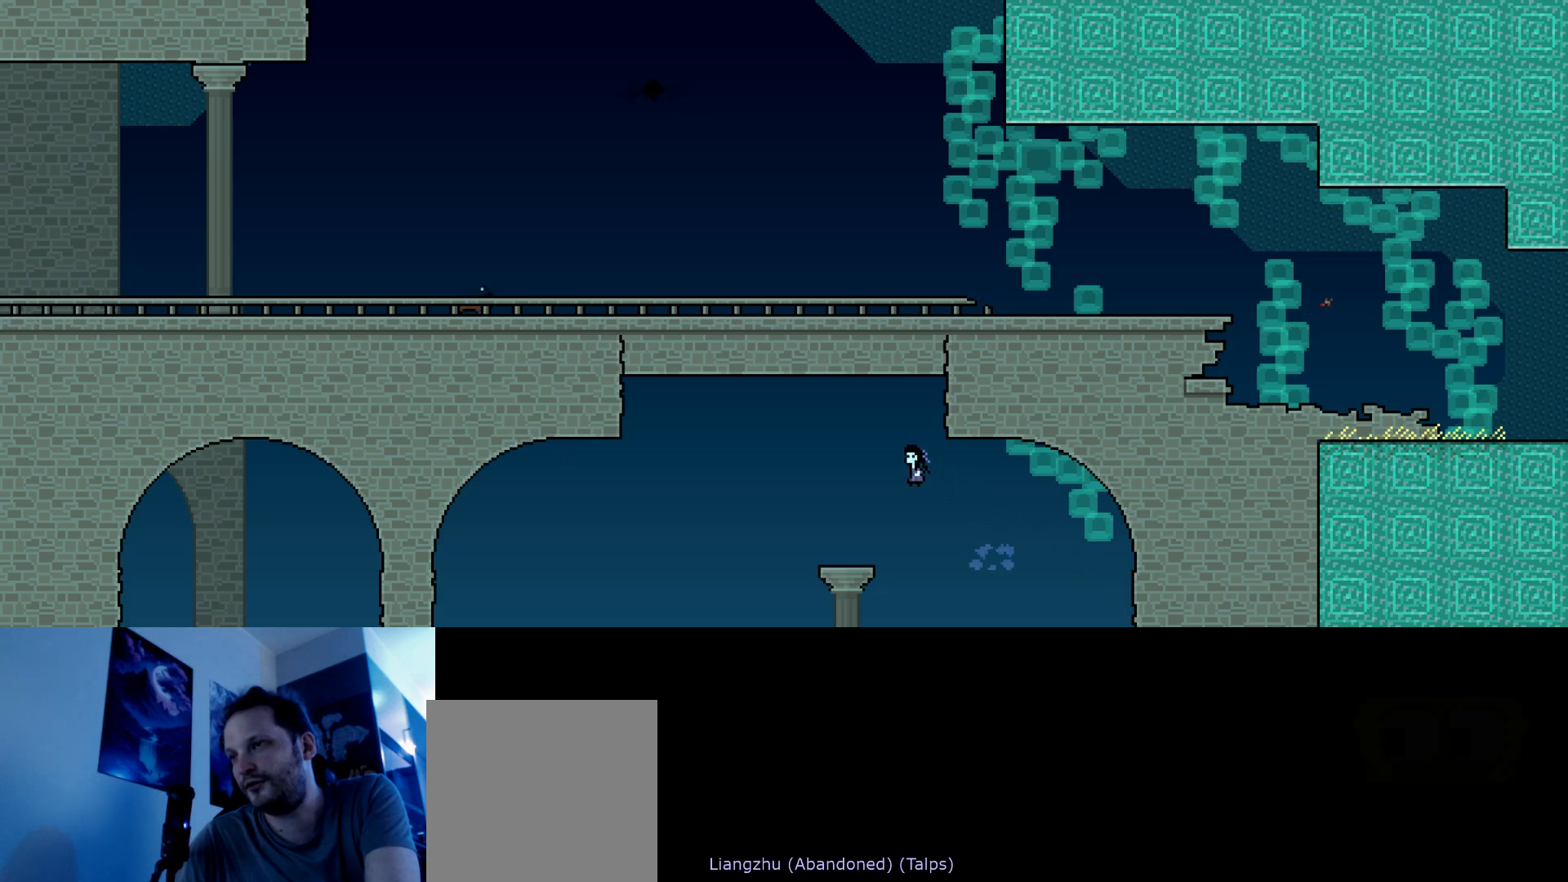
{"keys": ["s"], "events": [[67, "s", "up"], [100, "left", "up"], [384, "s", "down"]]}
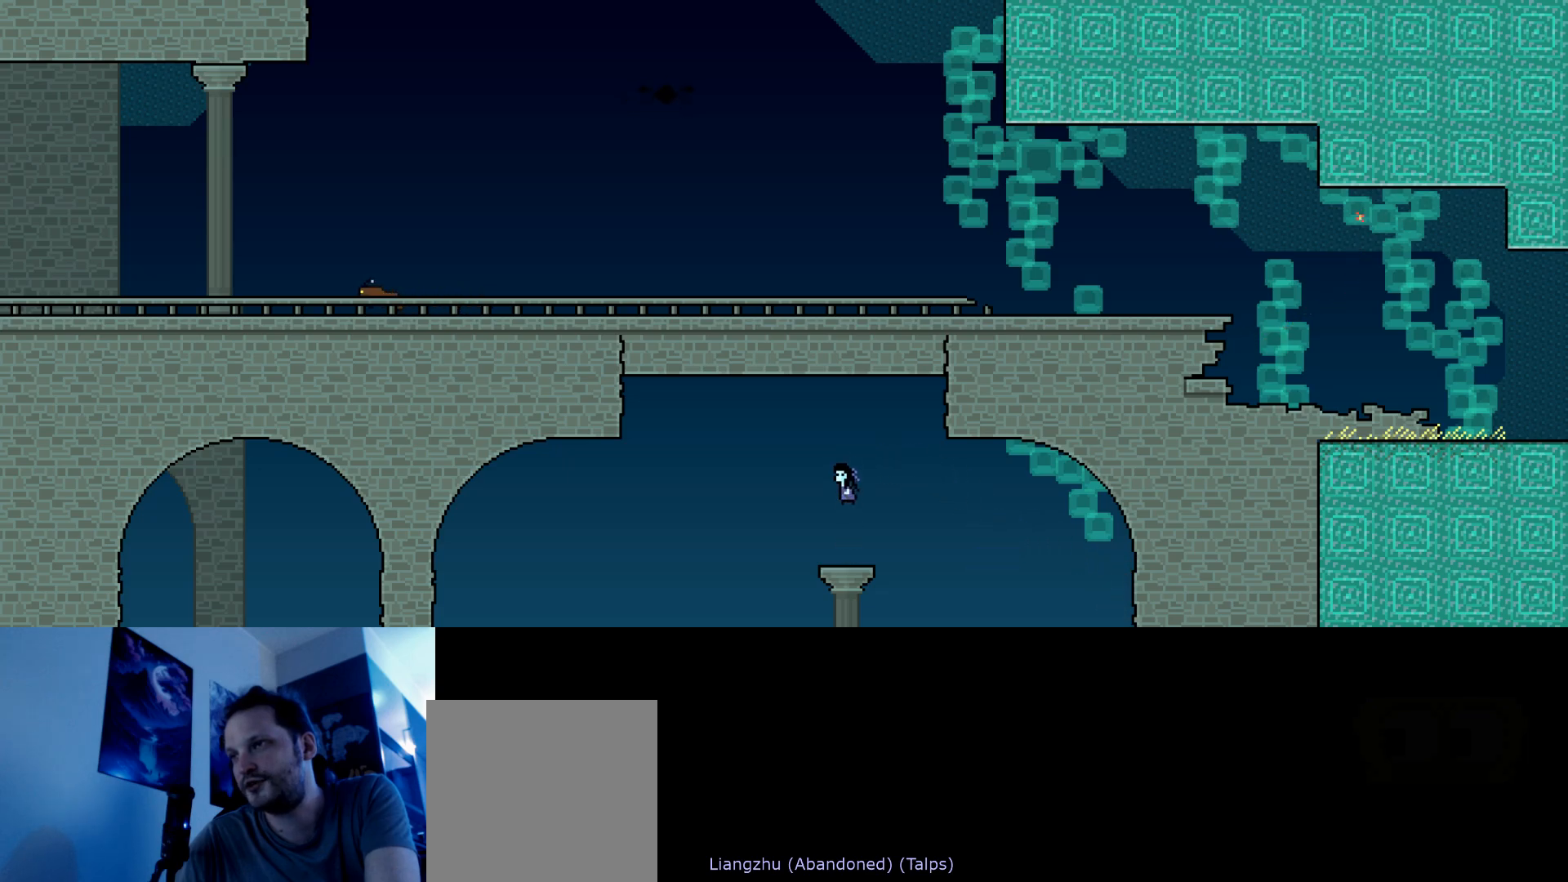
{"keys": ["left", "s", "up"], "events": [[34, "s", "up"], [50, "up", "down"], [67, "right", "down"], [100, "s", "down"], [317, "s", "up"], [350, "left", "down"], [367, "right", "up"], [384, "s", "down"]]}
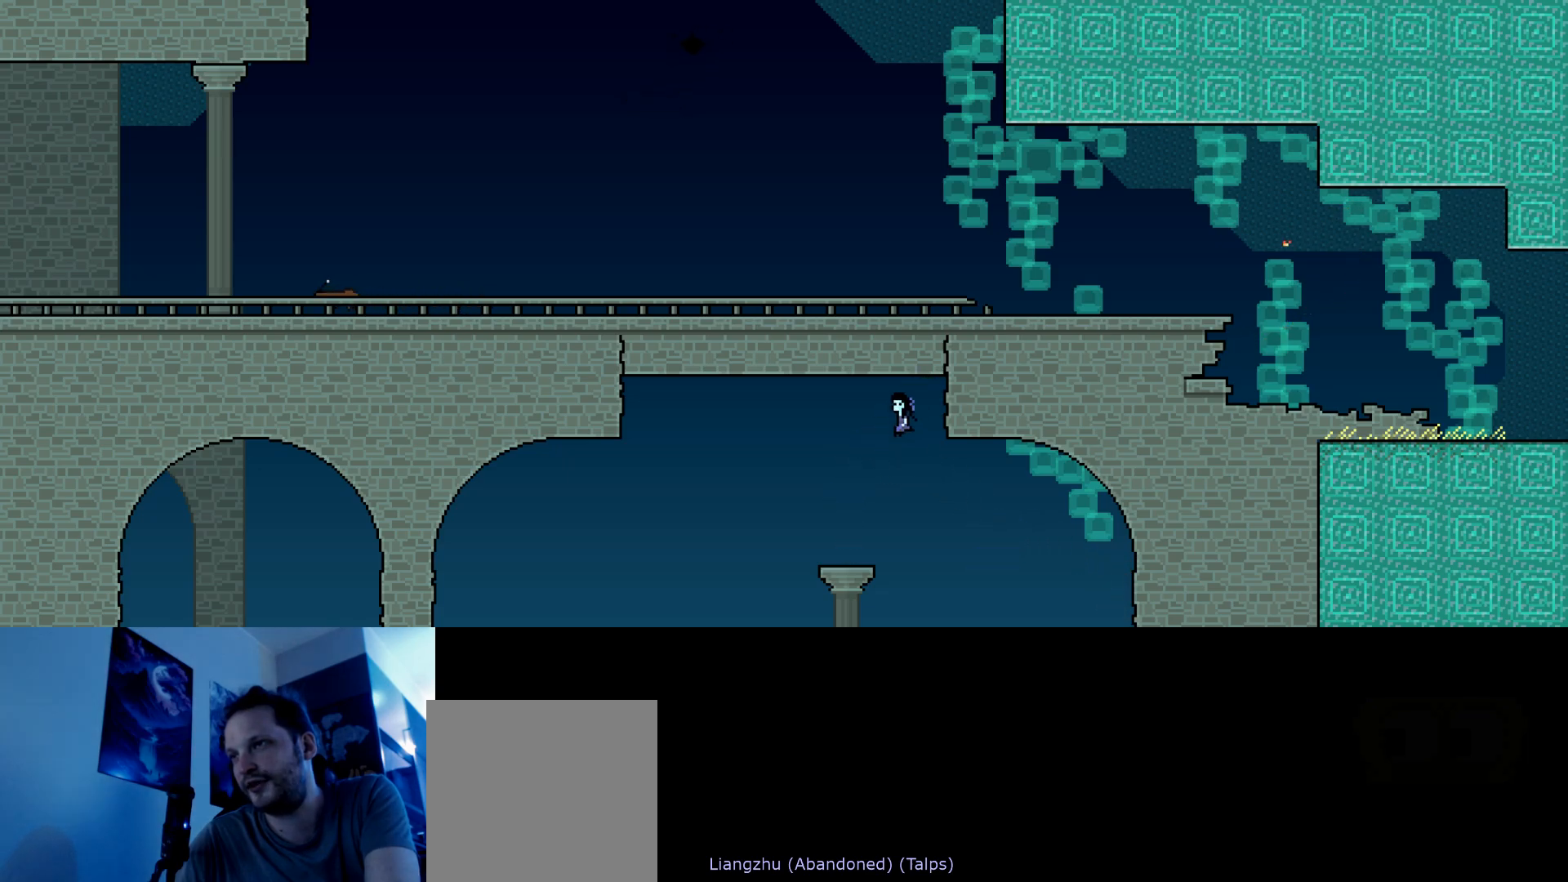
{"keys": ["left", "s", "up"], "events": [[50, "s", "up"], [67, "left", "up"], [100, "up", "up"], [350, "s", "down"], [367, "left", "down"], [384, "up", "down"]]}
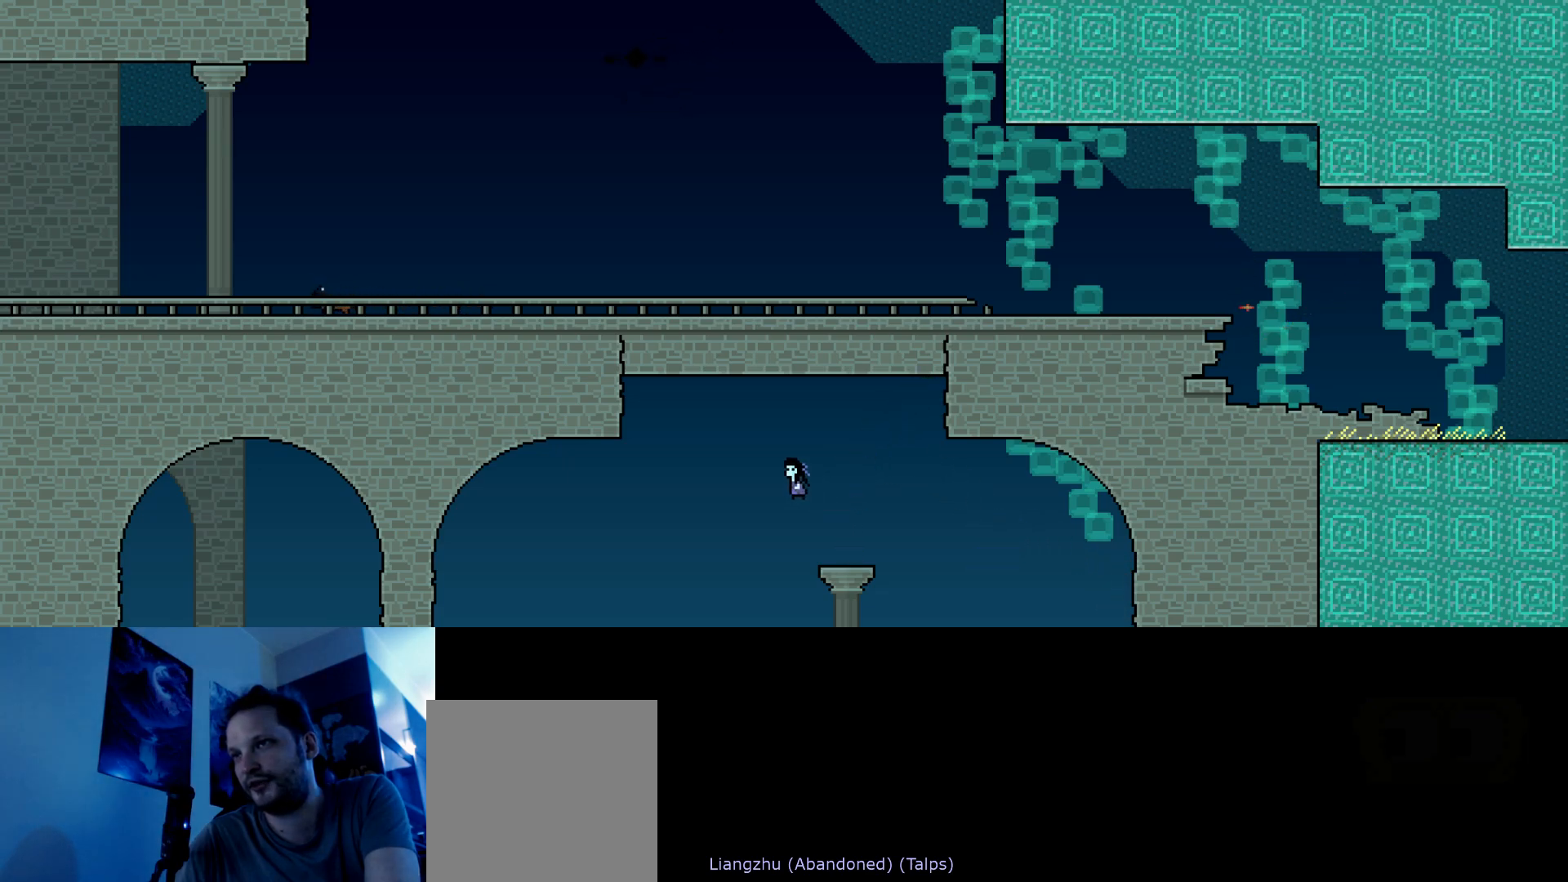
{"keys": ["right", "up"], "events": [[50, "s", "up"], [134, "s", "down"], [384, "s", "up"], [450, "right", "down"], [484, "left", "up"]]}
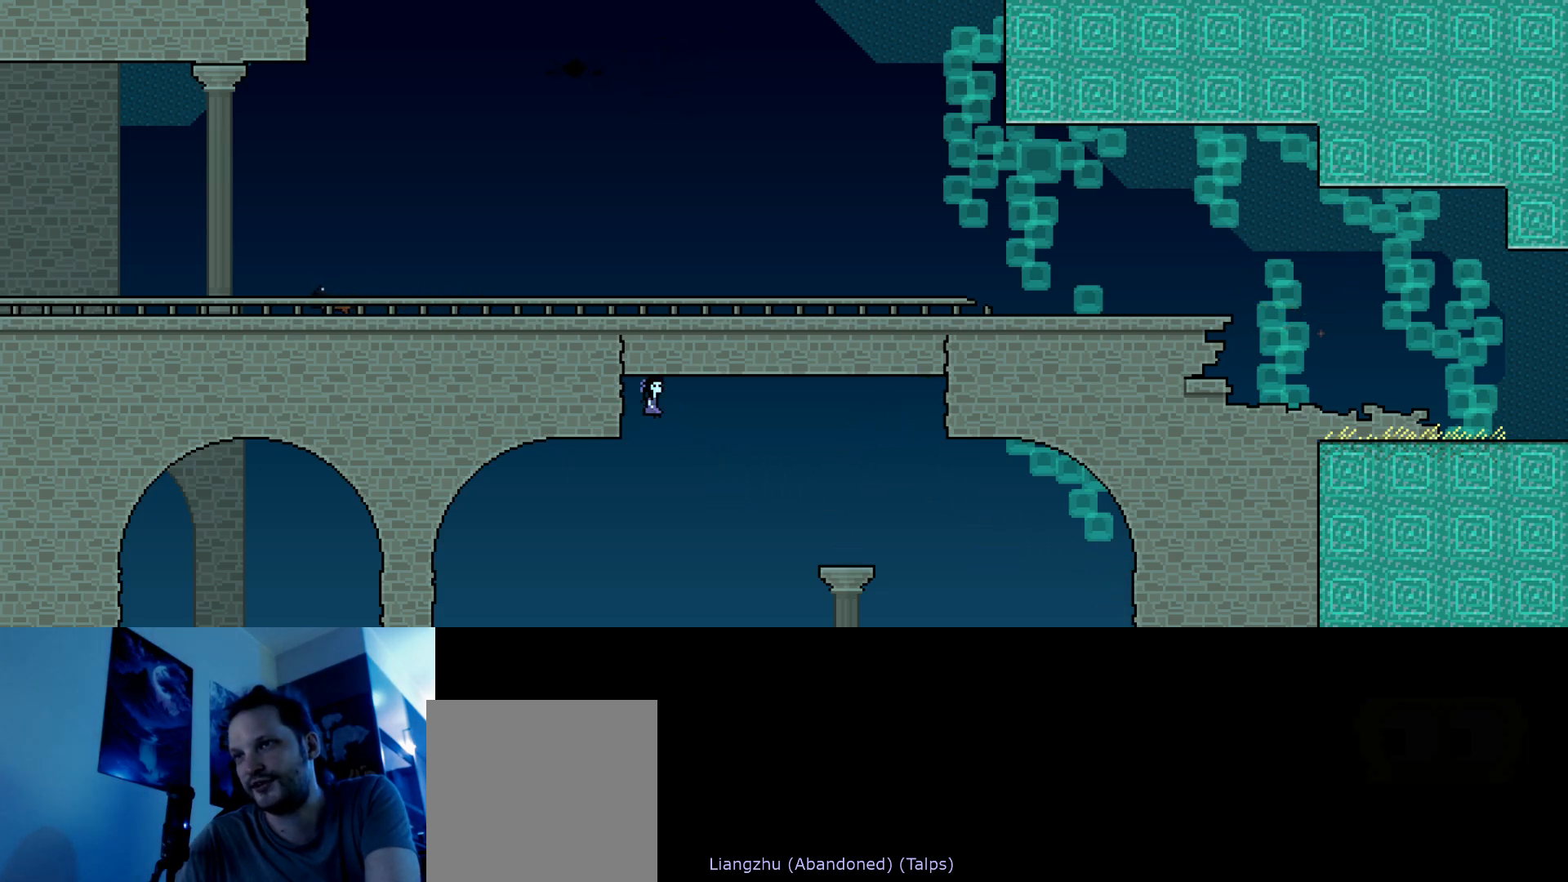
{"keys": [], "events": [[17, "up", "up"], [384, "right", "up"]]}
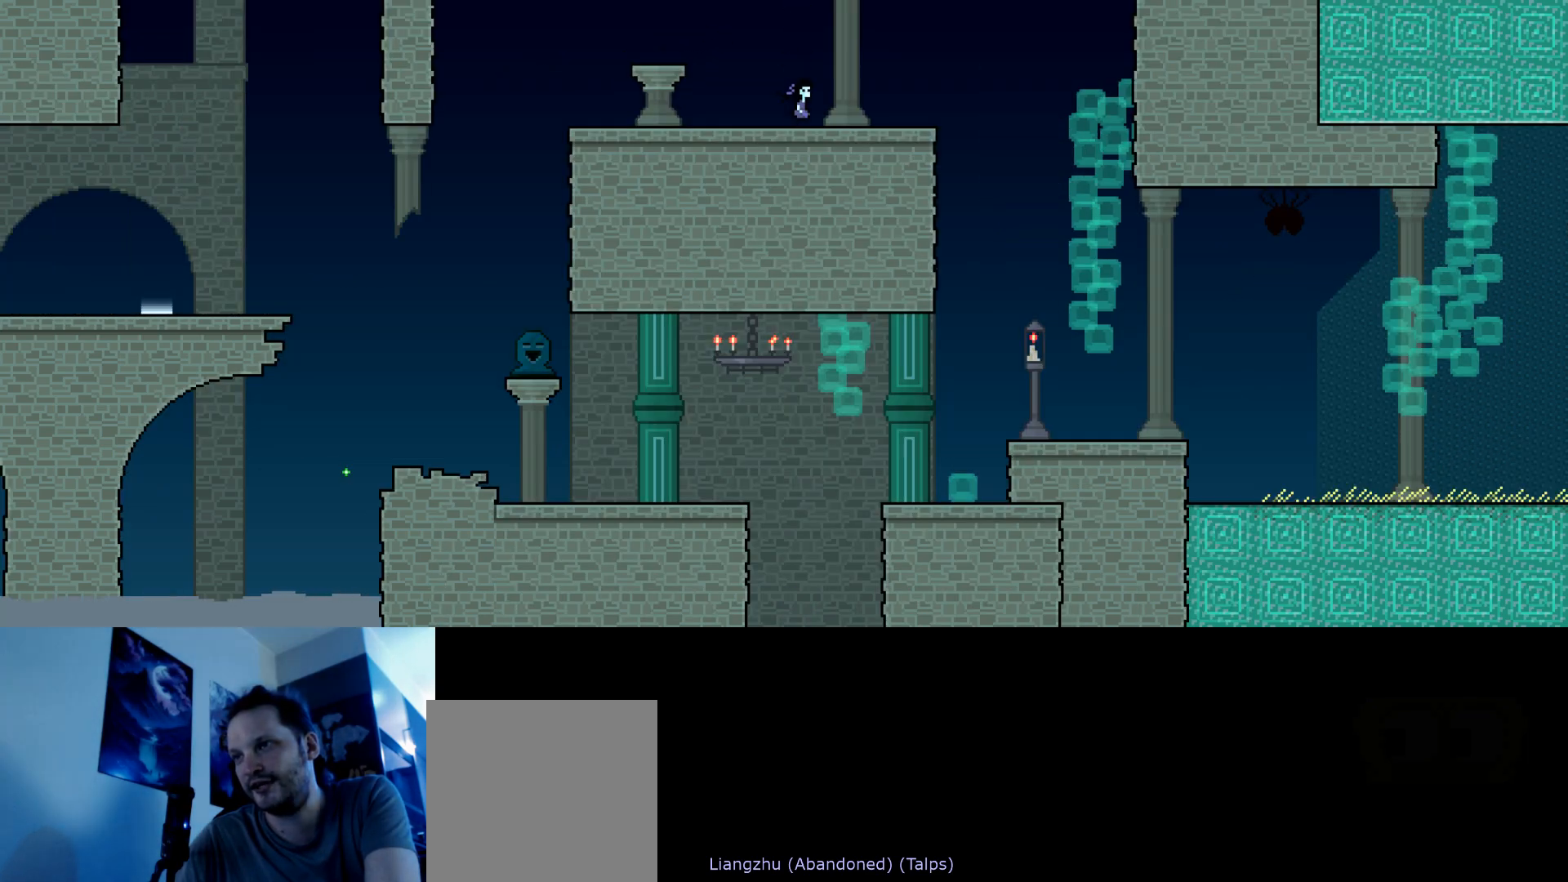
{"keys": ["s"], "events": [[484, "s", "down"]]}
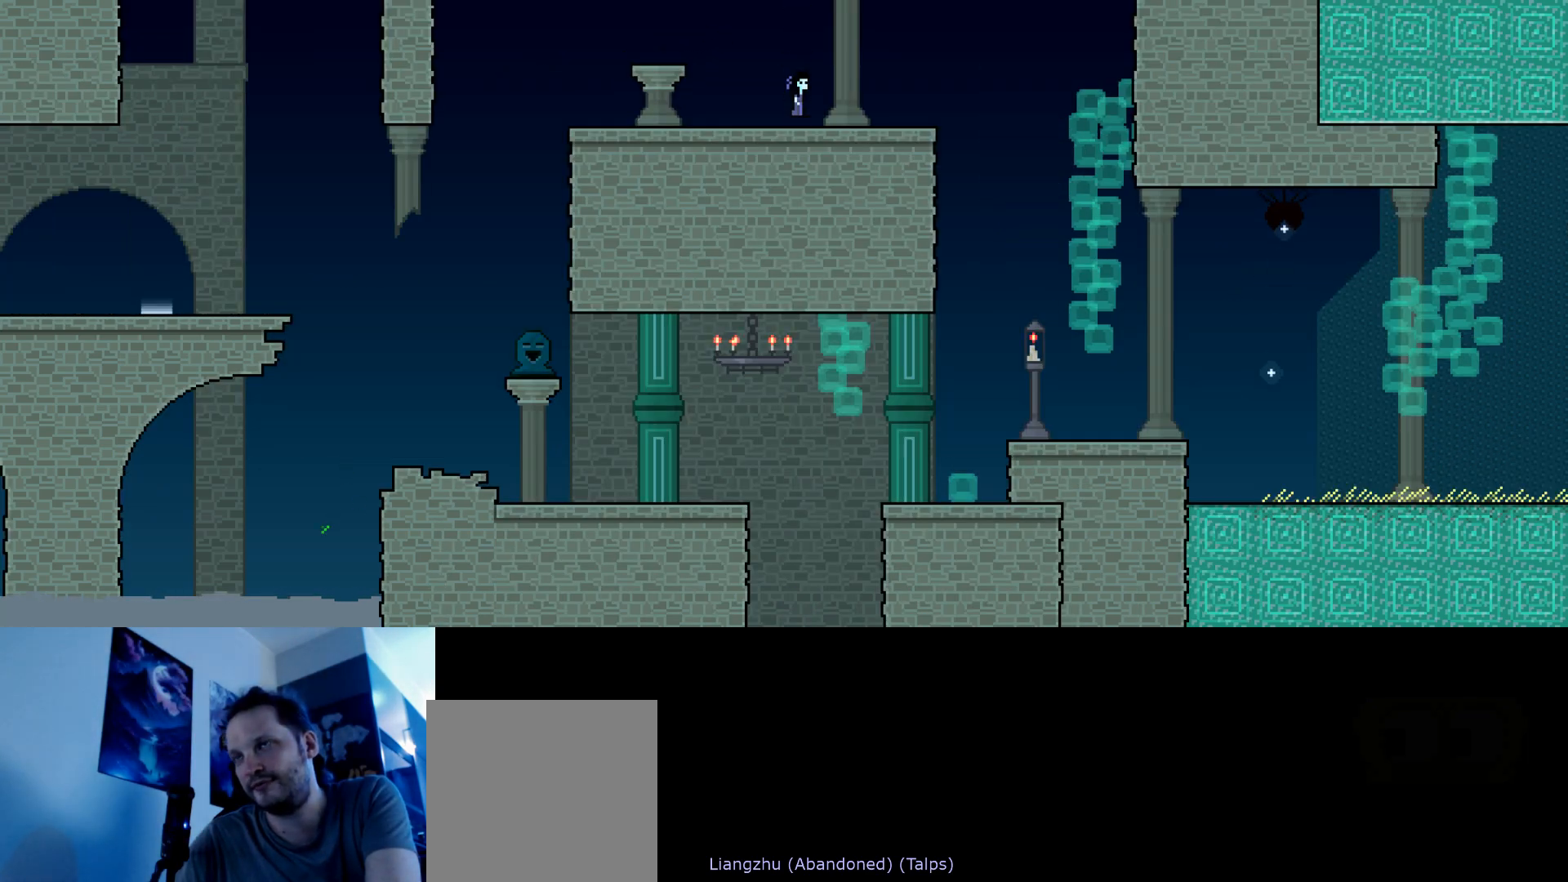
{"keys": ["left", "s", "up"], "events": [[34, "left", "down"], [134, "s", "up"], [417, "s", "down"], [467, "up", "down"]]}
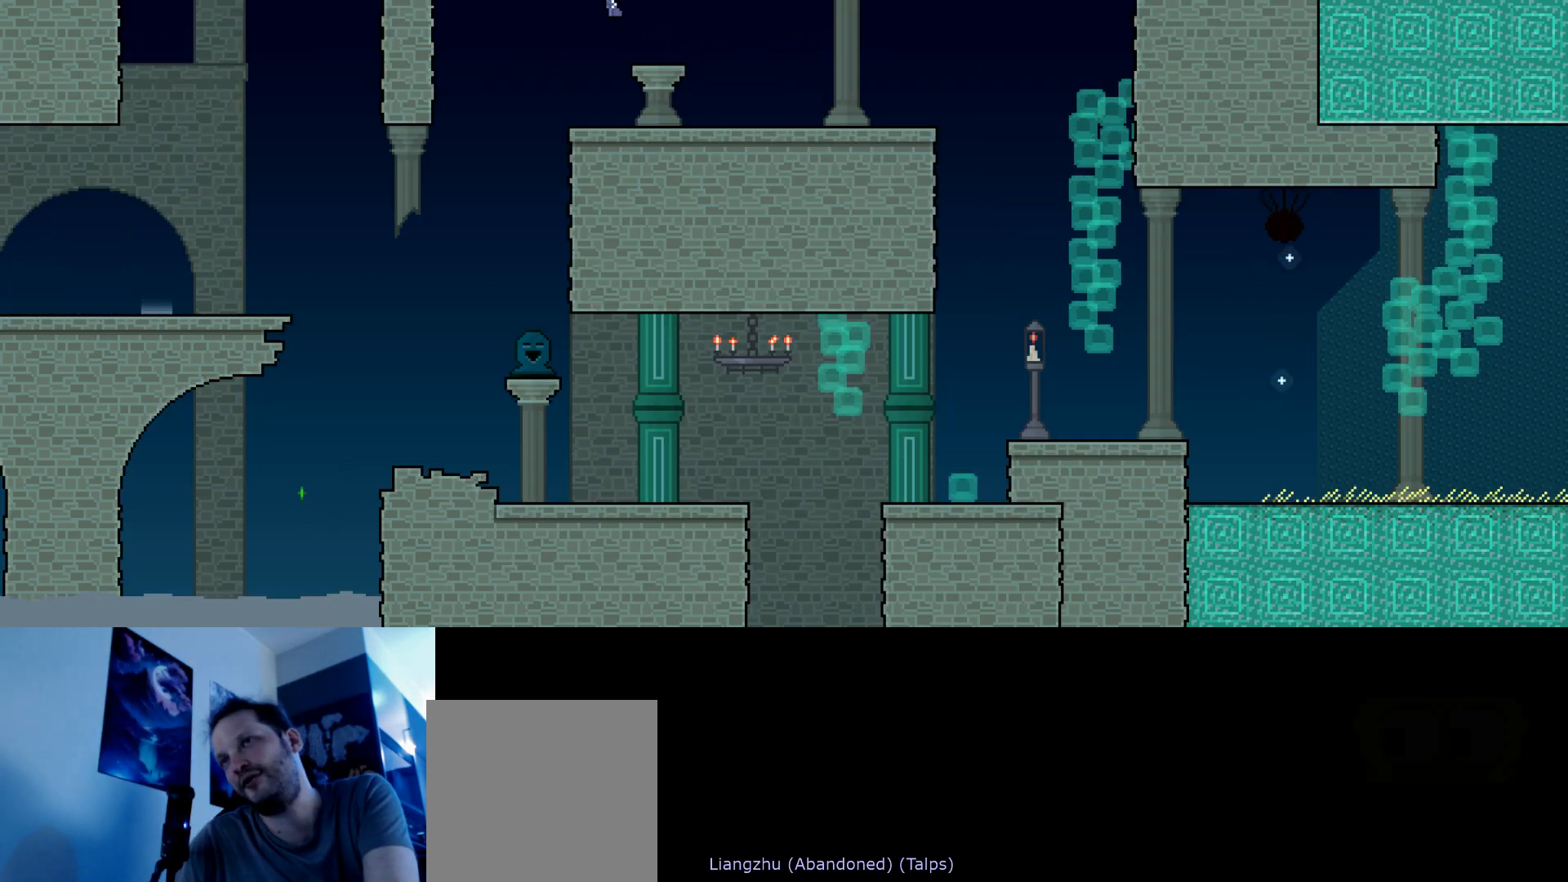
{"keys": ["left", "s", "up"], "events": [[117, "s", "up"], [200, "s", "down"]]}
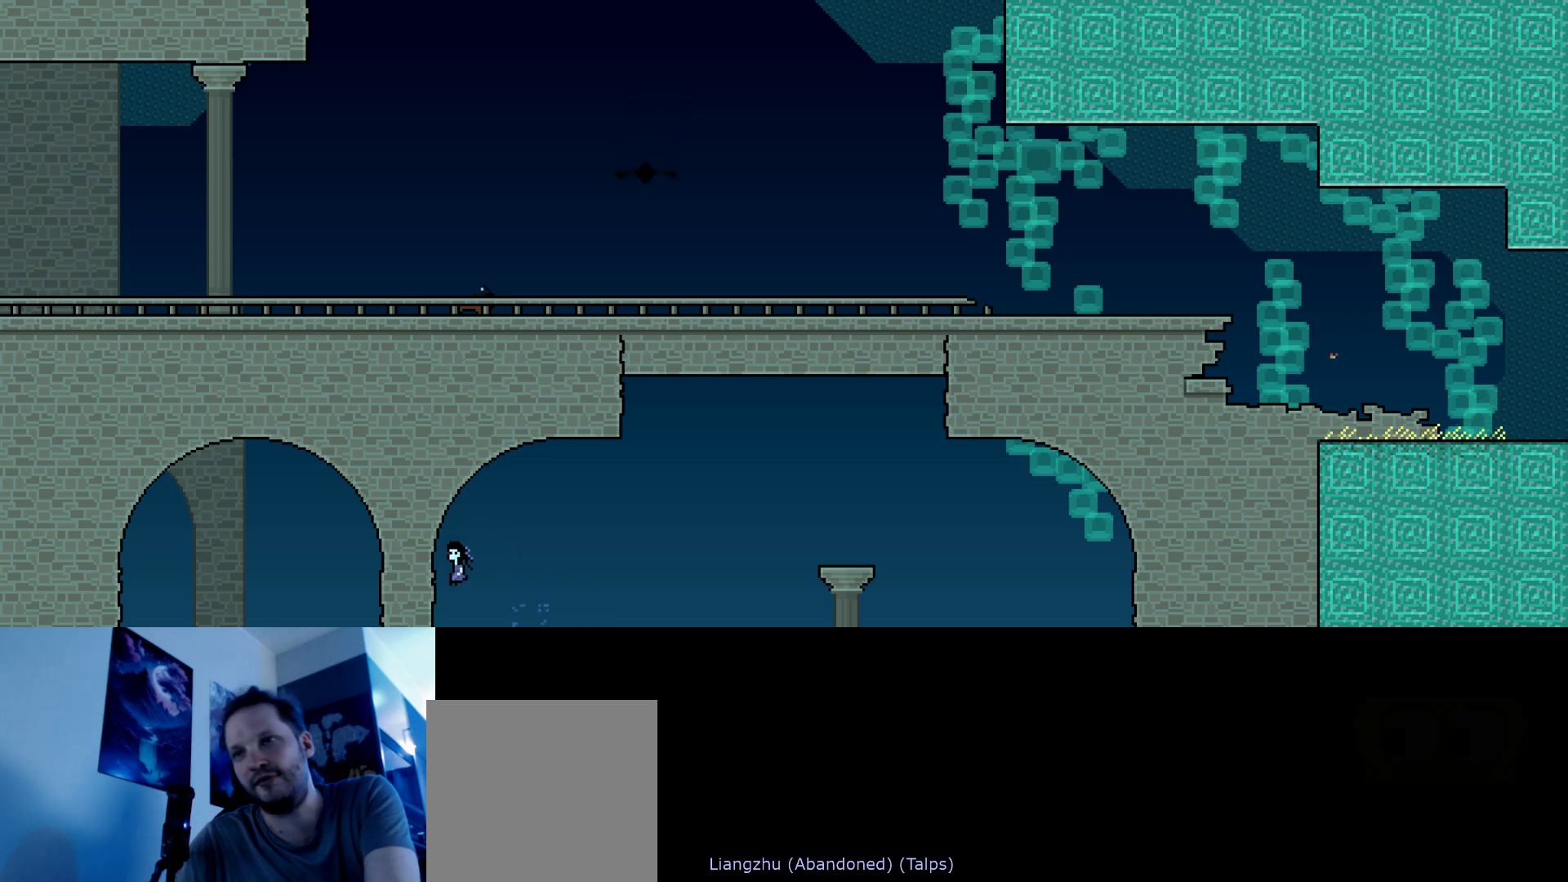
{"keys": ["down", "left"], "events": [[100, "s", "up"], [117, "up", "up"], [217, "down", "down"]]}
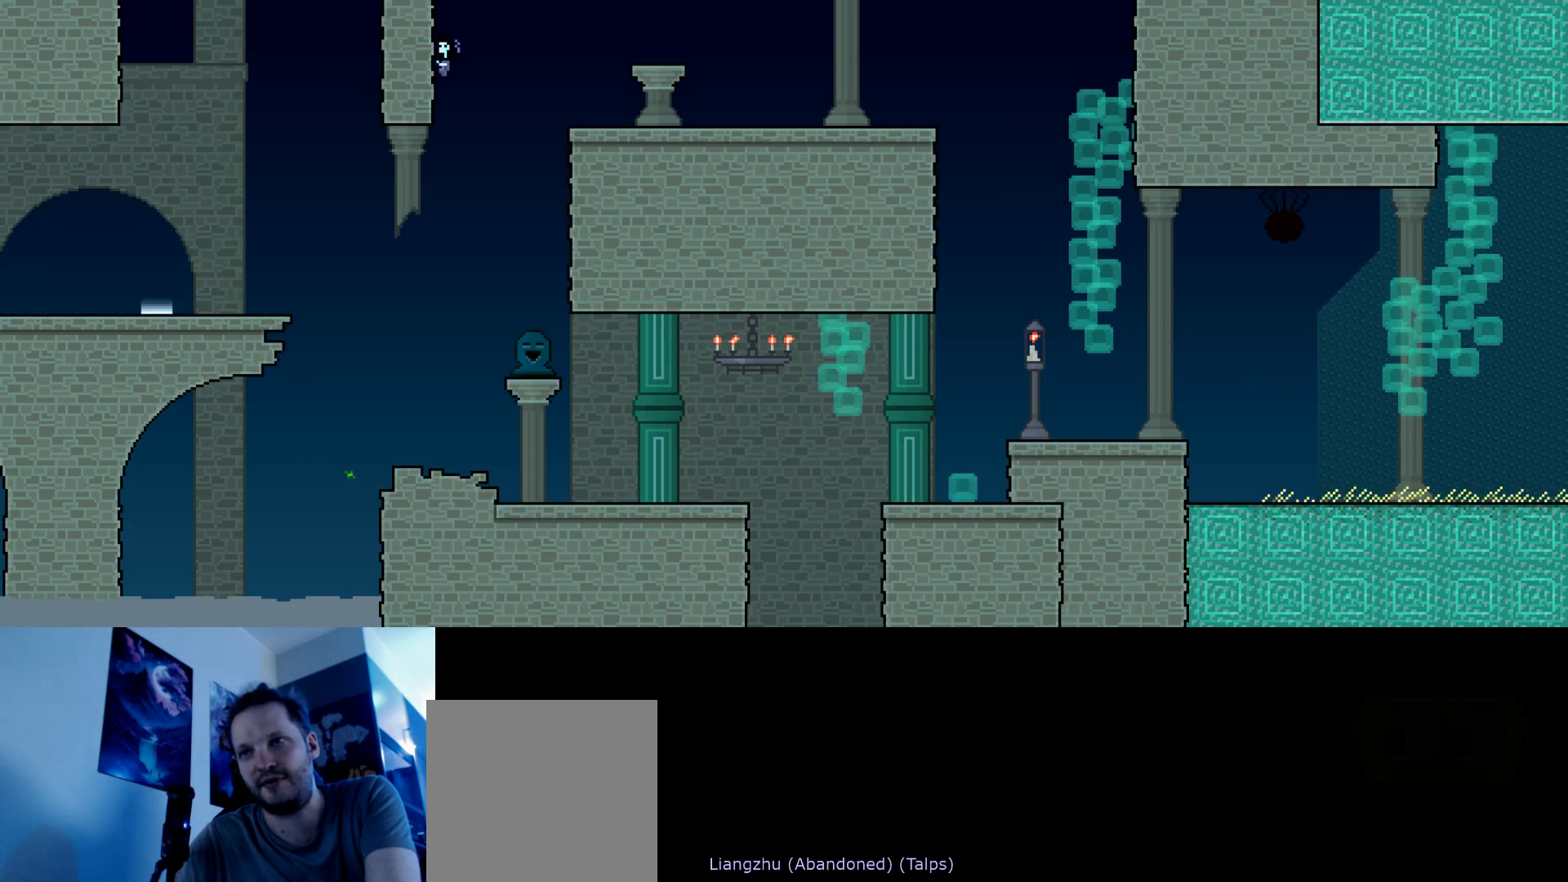
{"keys": [], "events": [[17, "down", "up"], [50, "left", "up"]]}
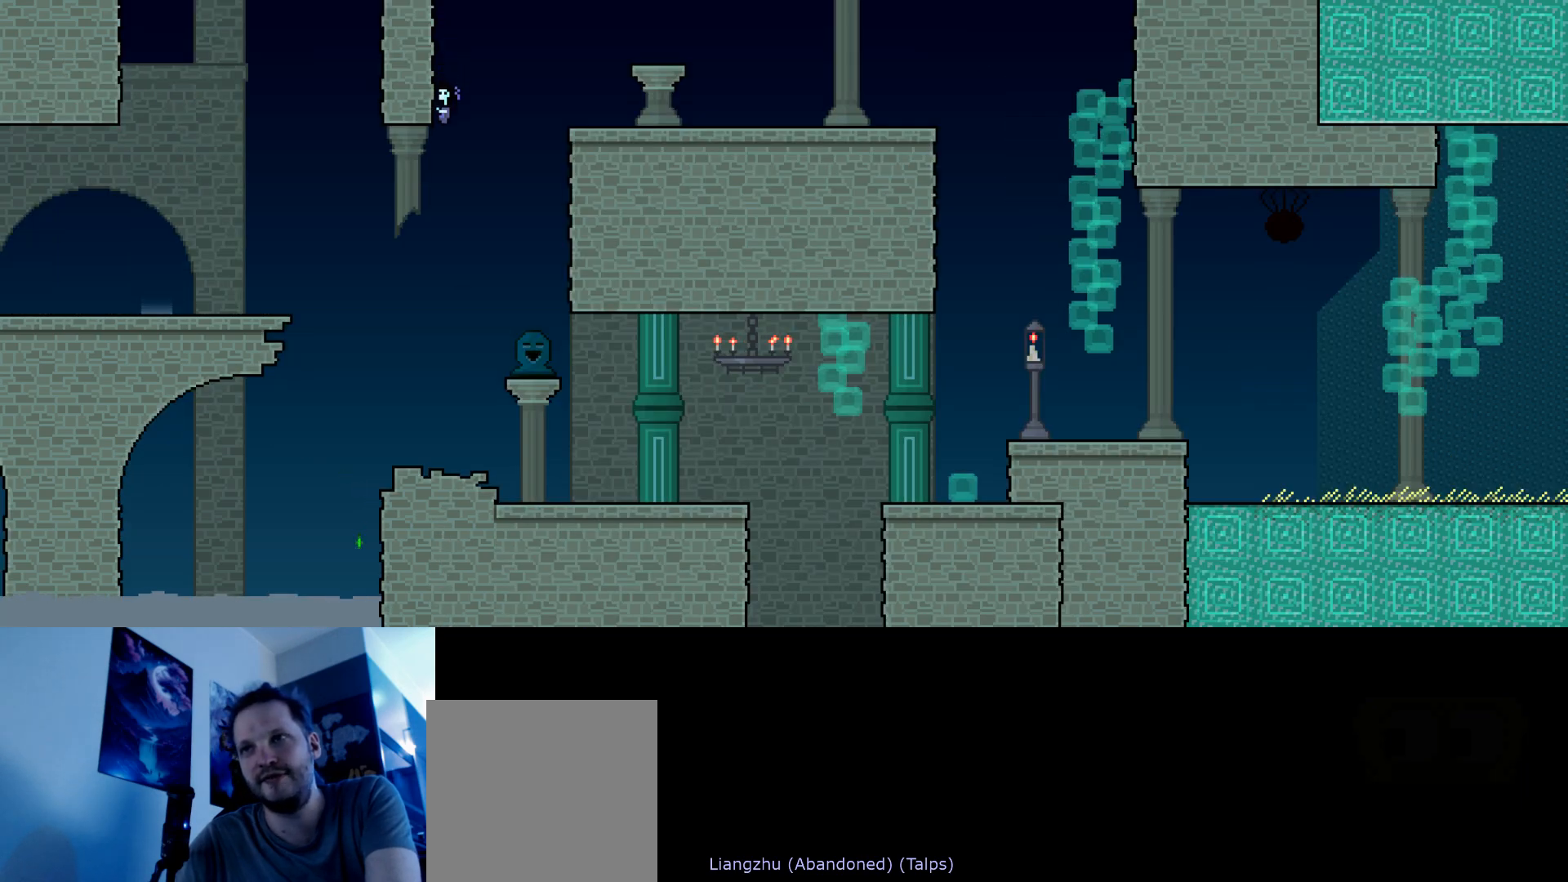
{"keys": ["down"], "events": [[450, "down", "down"]]}
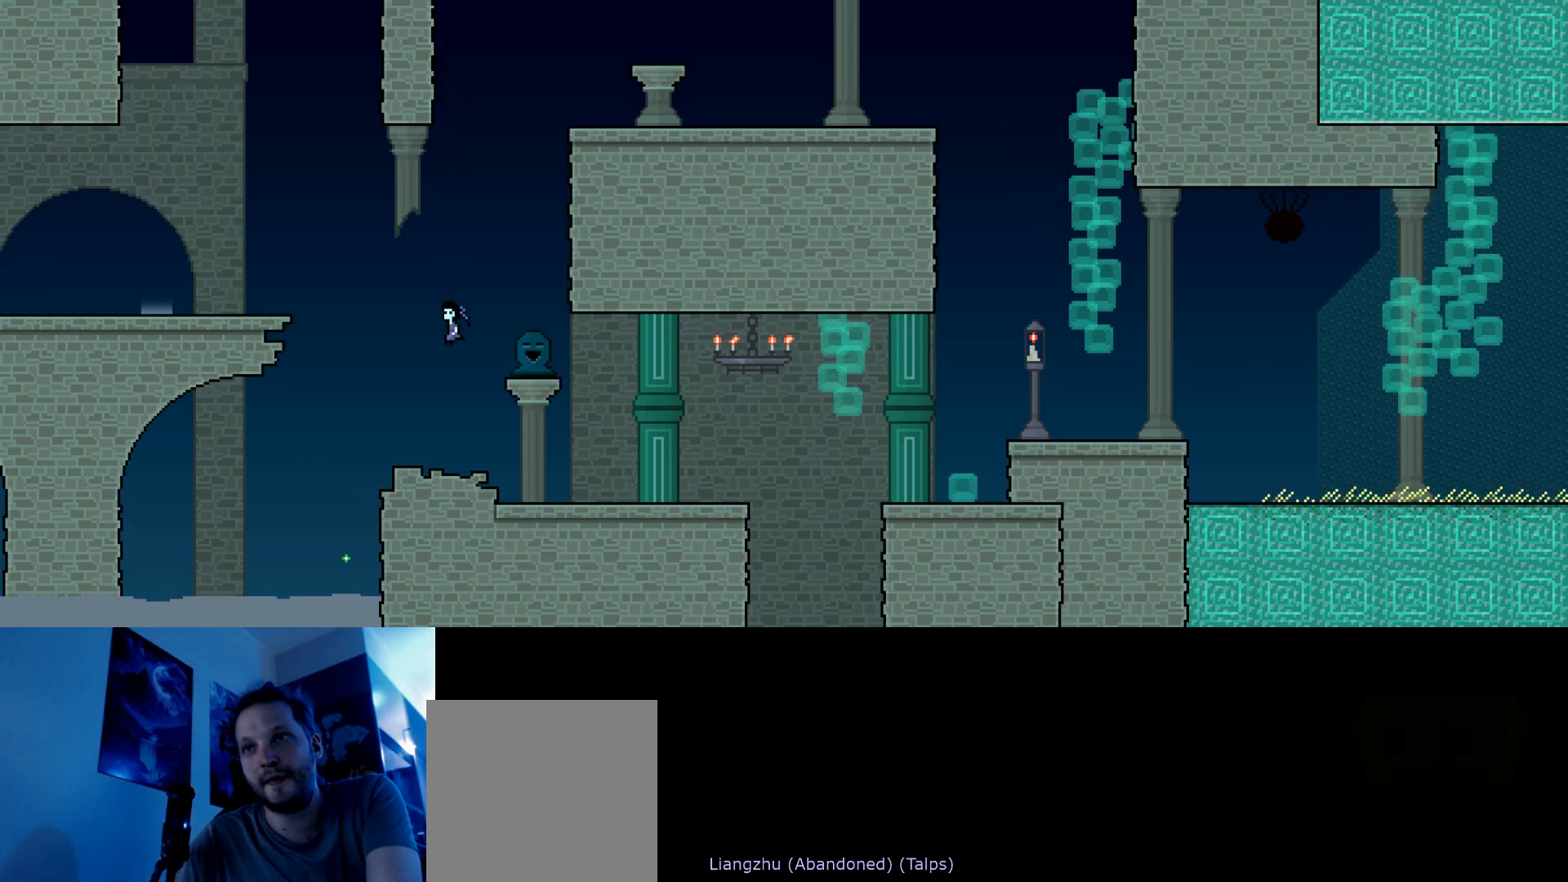
{"keys": ["left", "up"], "events": [[100, "down", "up"], [350, "s", "down"], [417, "left", "down"], [434, "up", "down"], [500, "s", "up"]]}
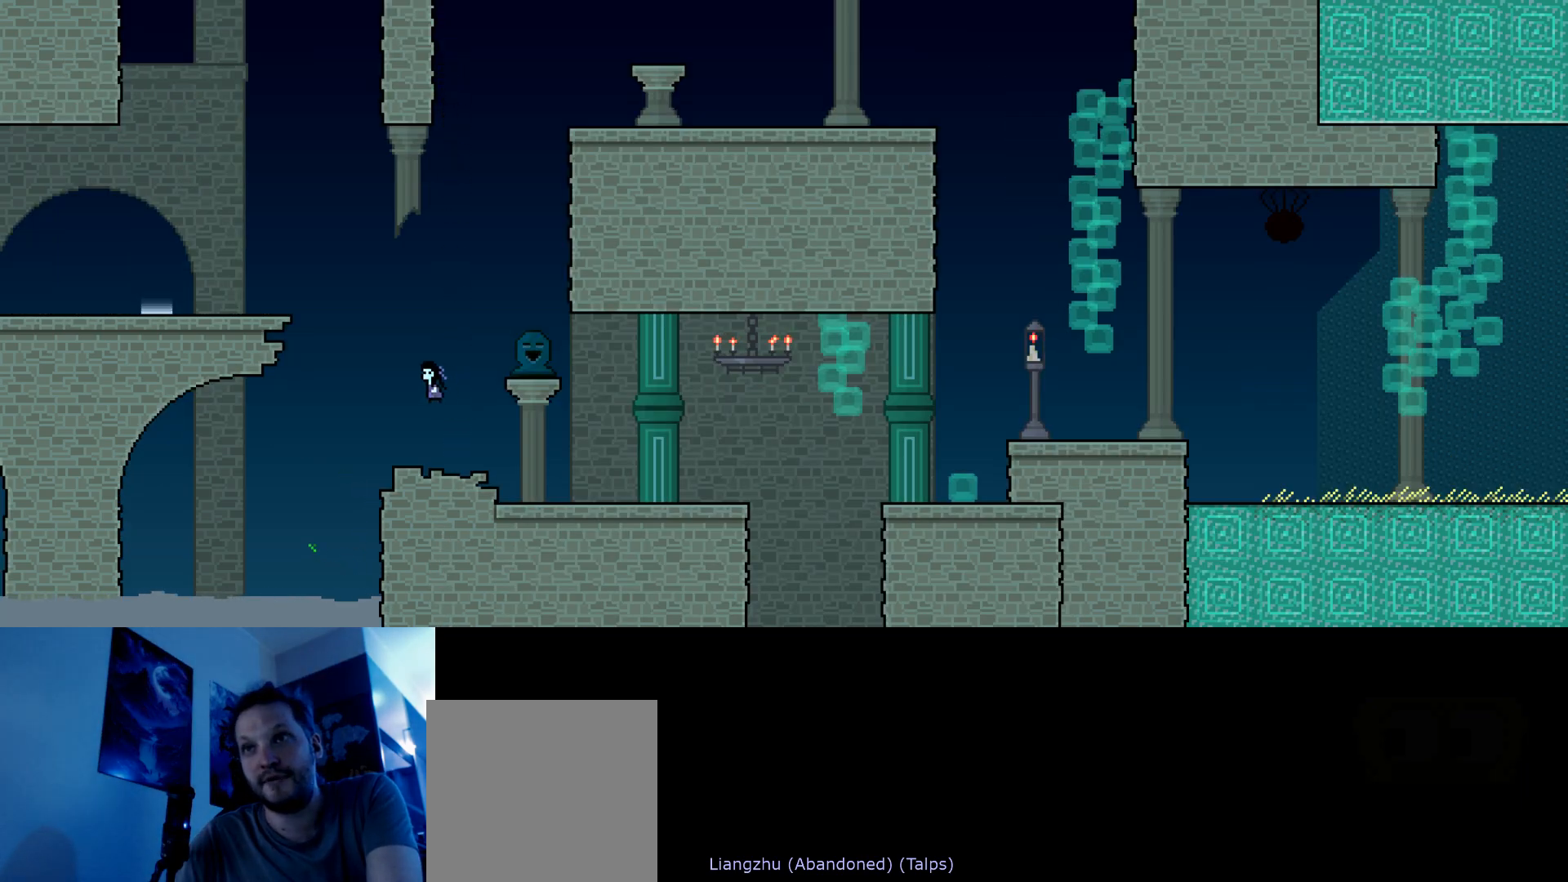
{"keys": [], "events": [[67, "s", "down"], [384, "s", "up"], [434, "up", "up"], [450, "left", "up"]]}